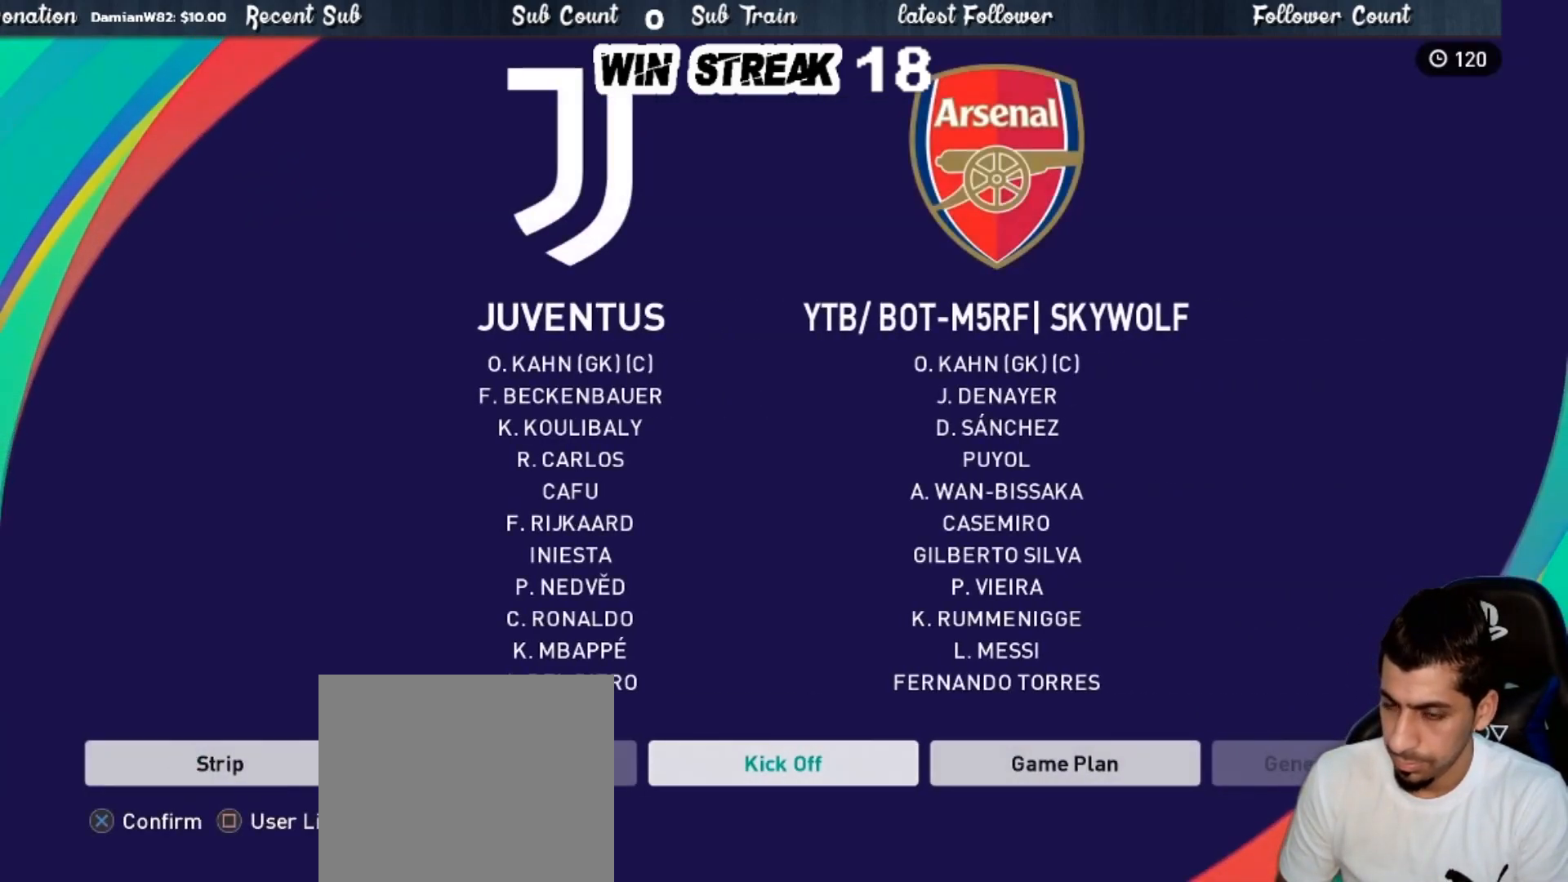
Gameplay with a controller (PlayStation layout); each line is a JSON object with the inputs held at the frame after it. "events" lists button and stick changes between this image and that frame as [ms after this image, input, new state], when the widget could be followed in between.
{"buttons": ["CROSS"], "left_stick": "center", "right_stick": "center", "events": [[17, "DPAD_RIGHT", "down"], [250, "DPAD_RIGHT", "up"], [450, "CROSS", "down"]]}
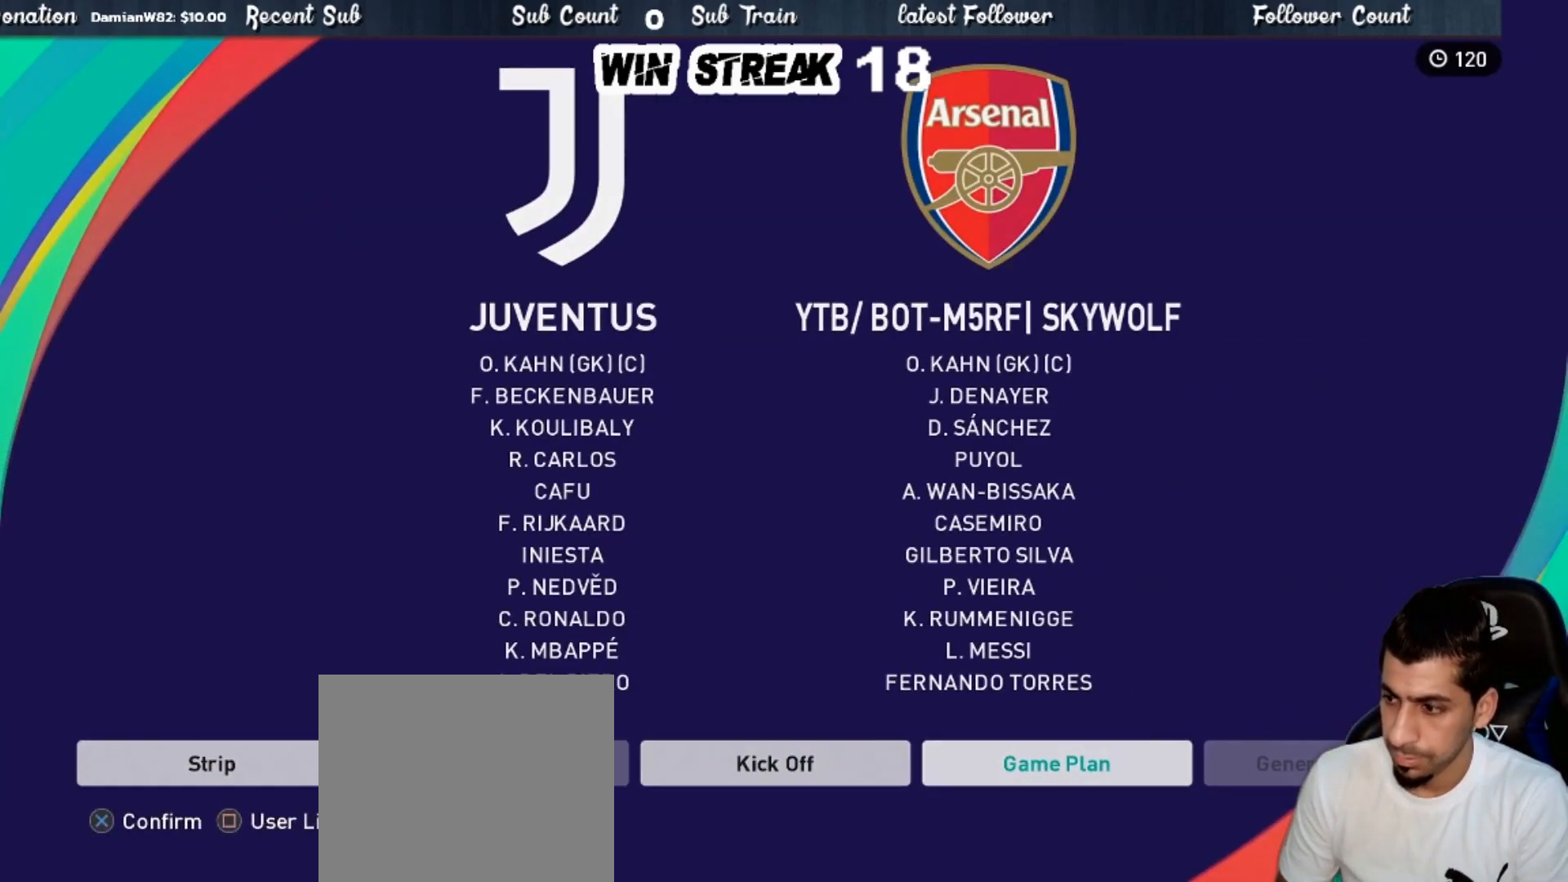
{"buttons": [], "left_stick": "center", "right_stick": "center", "events": [[133, "CROSS", "up"]]}
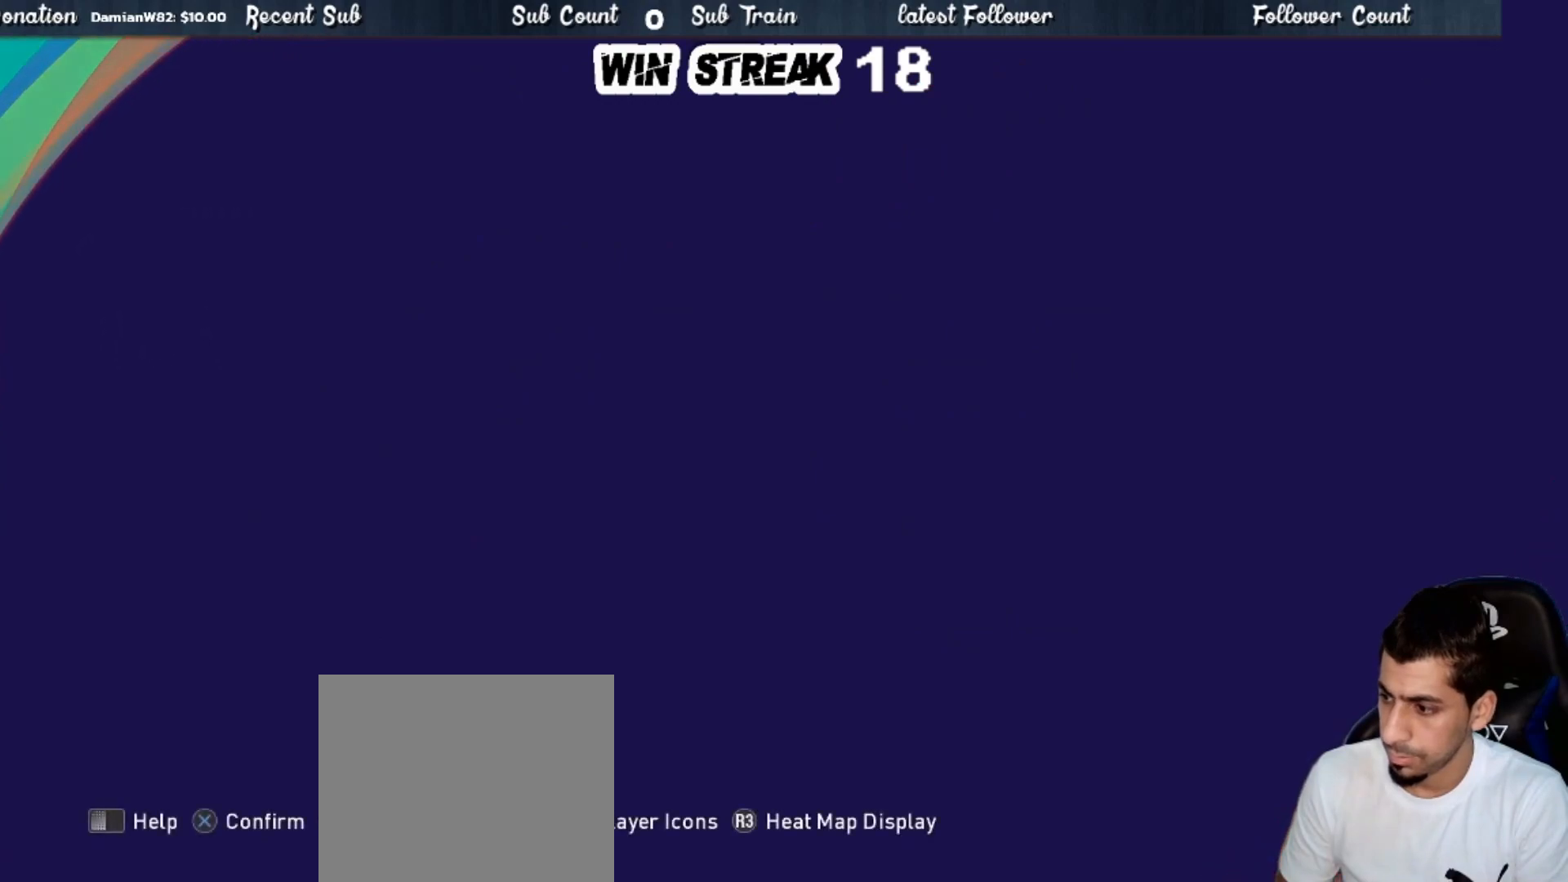
{"buttons": [], "left_stick": "center", "right_stick": "center", "events": []}
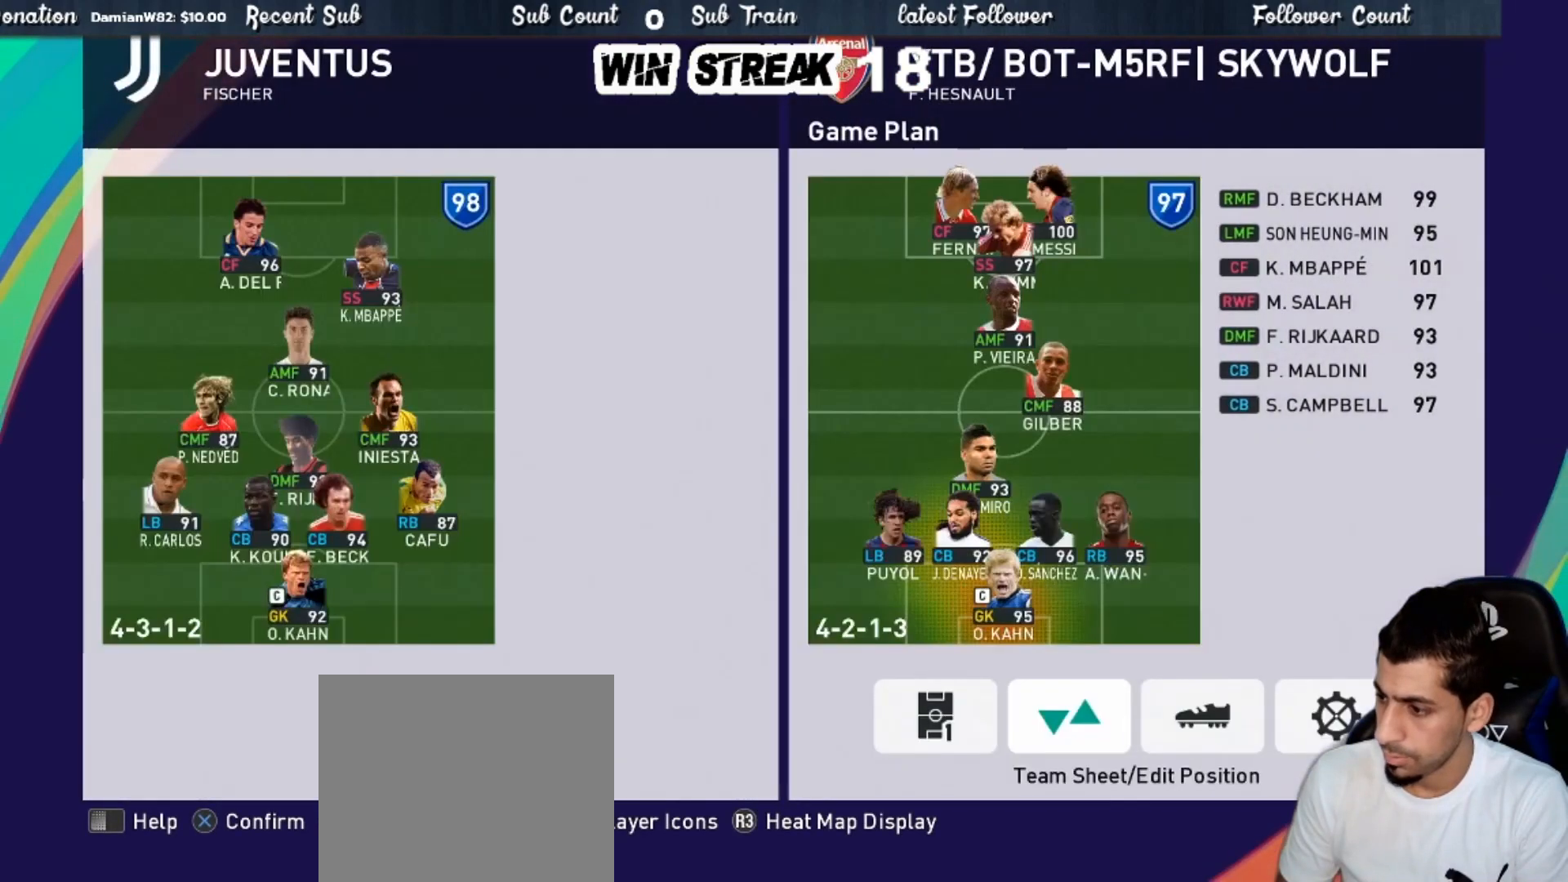
{"buttons": ["DPAD_UP"], "left_stick": "center", "right_stick": "center", "events": [[133, "CROSS", "down"], [317, "CROSS", "up"], [400, "DPAD_UP", "down"]]}
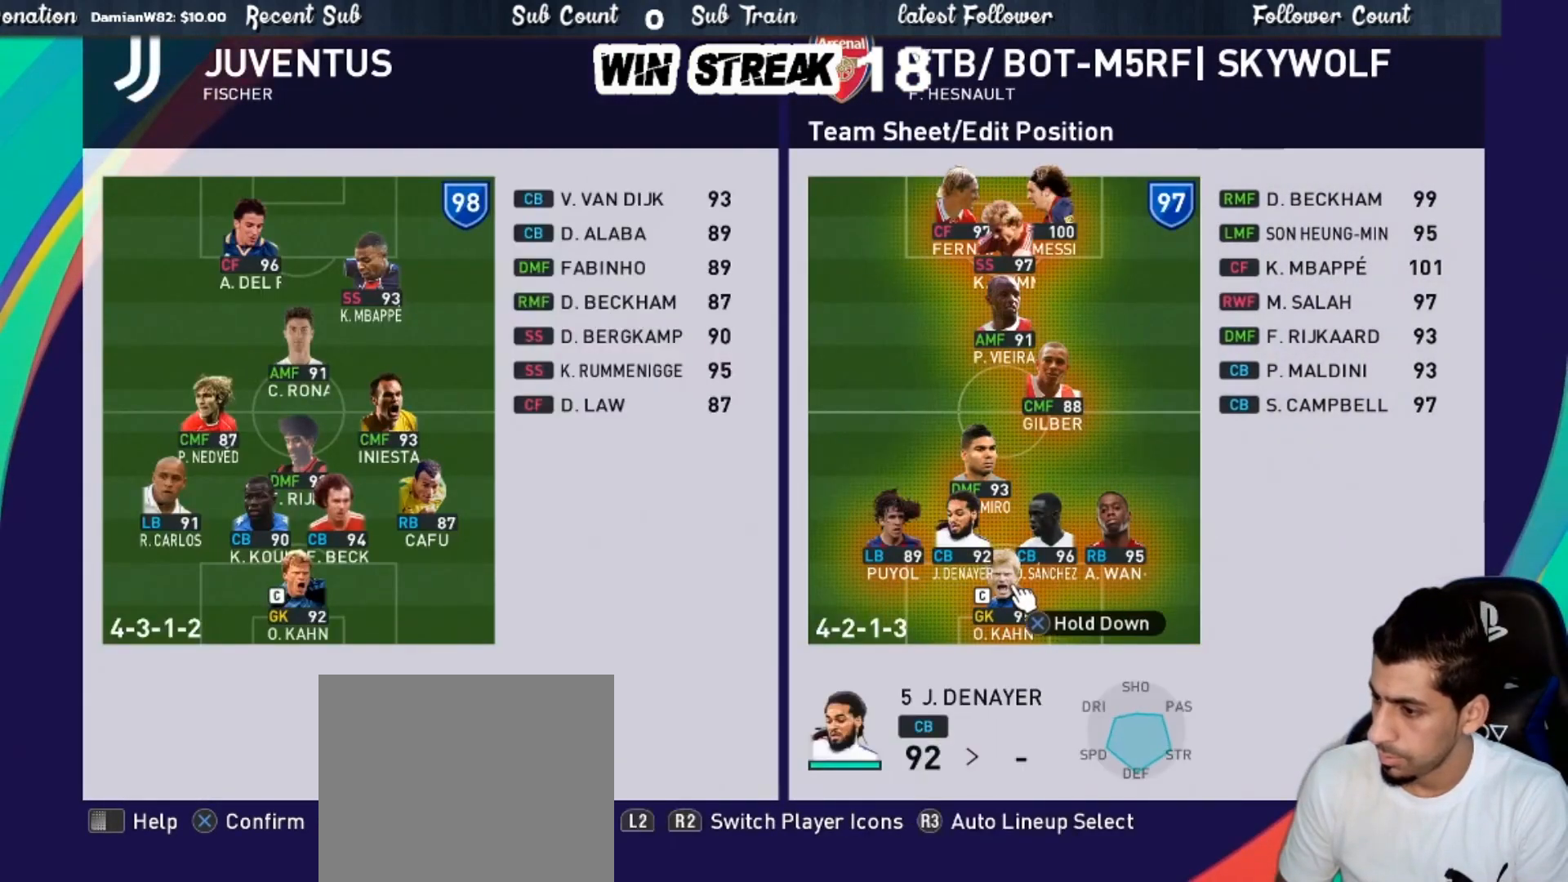
{"buttons": [], "left_stick": "center", "right_stick": "center", "events": [[17, "DPAD_UP", "up"], [100, "DPAD_UP", "down"], [250, "DPAD_UP", "up"], [317, "DPAD_UP", "down"], [367, "DPAD_UP", "up"]]}
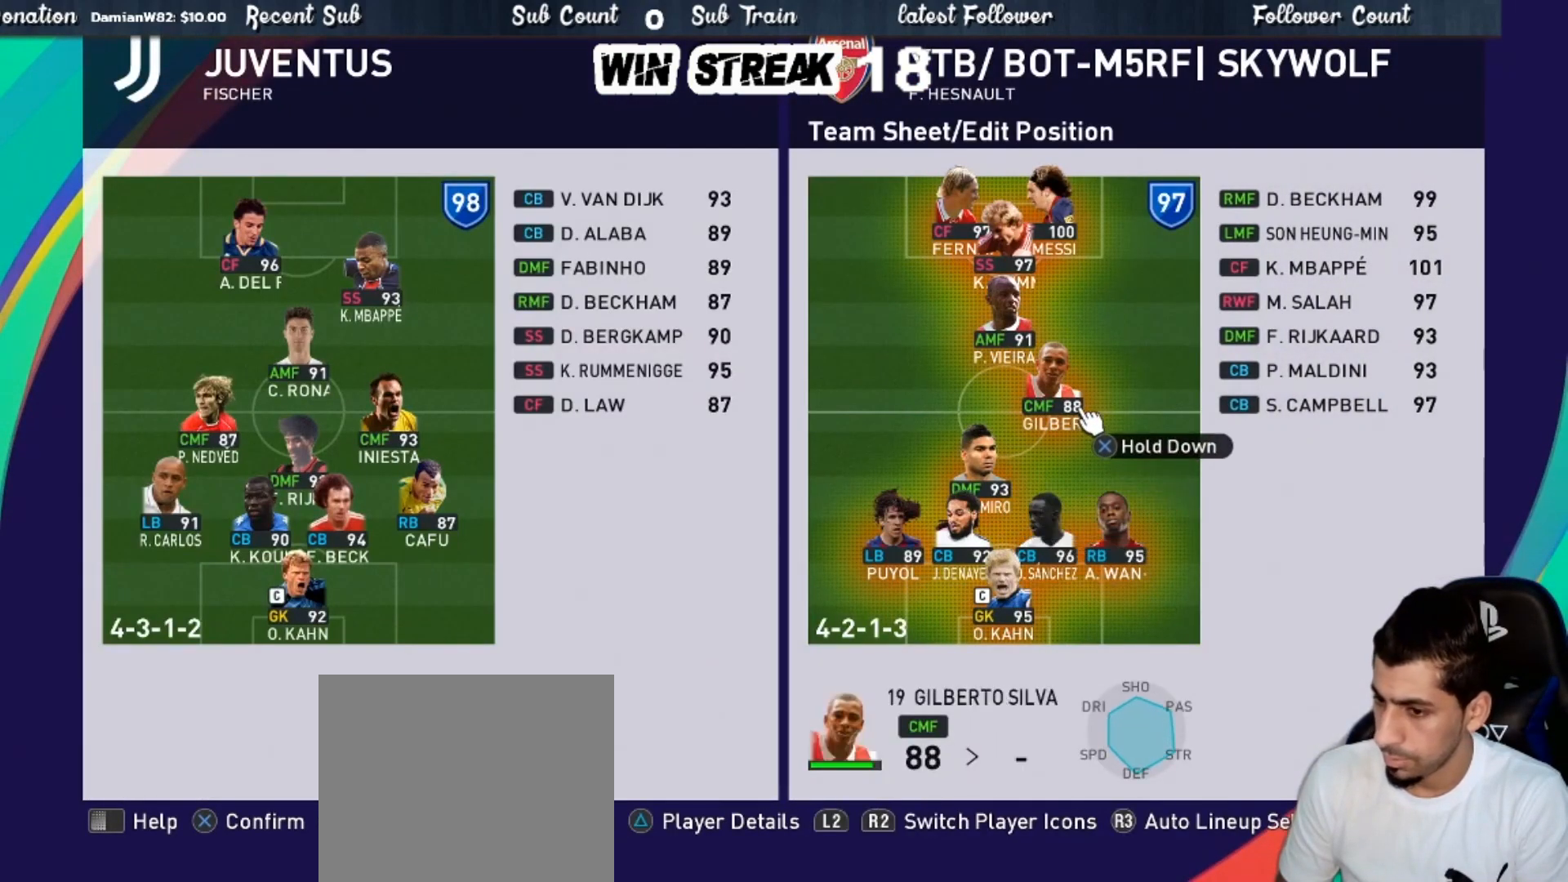
{"buttons": [], "left_stick": "center", "right_stick": "center", "events": [[250, "DPAD_RIGHT", "down"], [367, "DPAD_RIGHT", "up"]]}
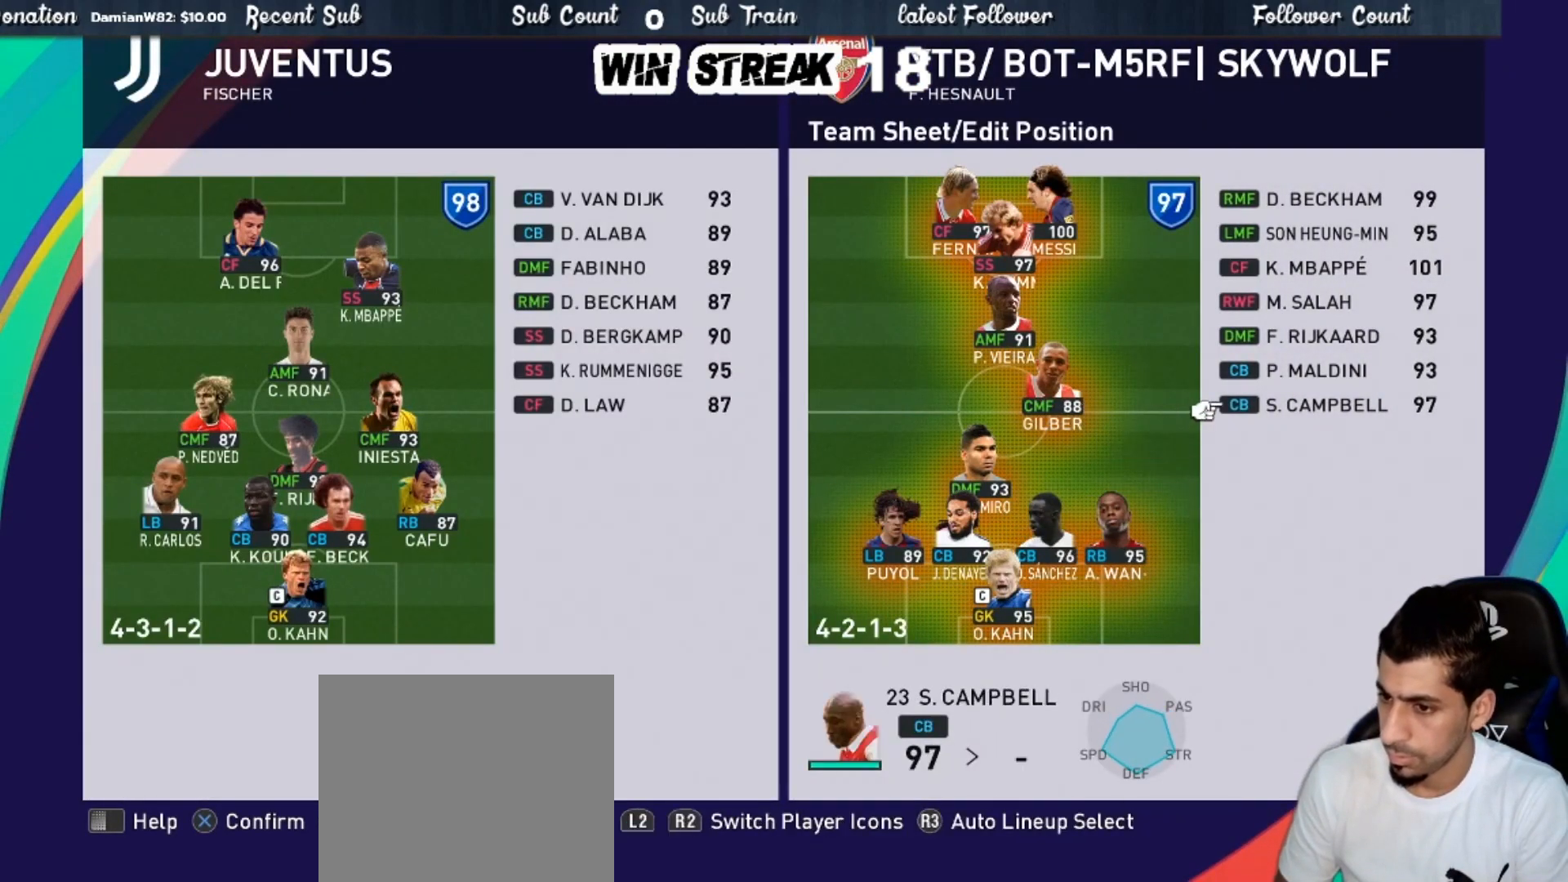
{"buttons": [], "left_stick": "center", "right_stick": "center", "events": [[117, "DPAD_LEFT", "down"], [233, "DPAD_LEFT", "up"]]}
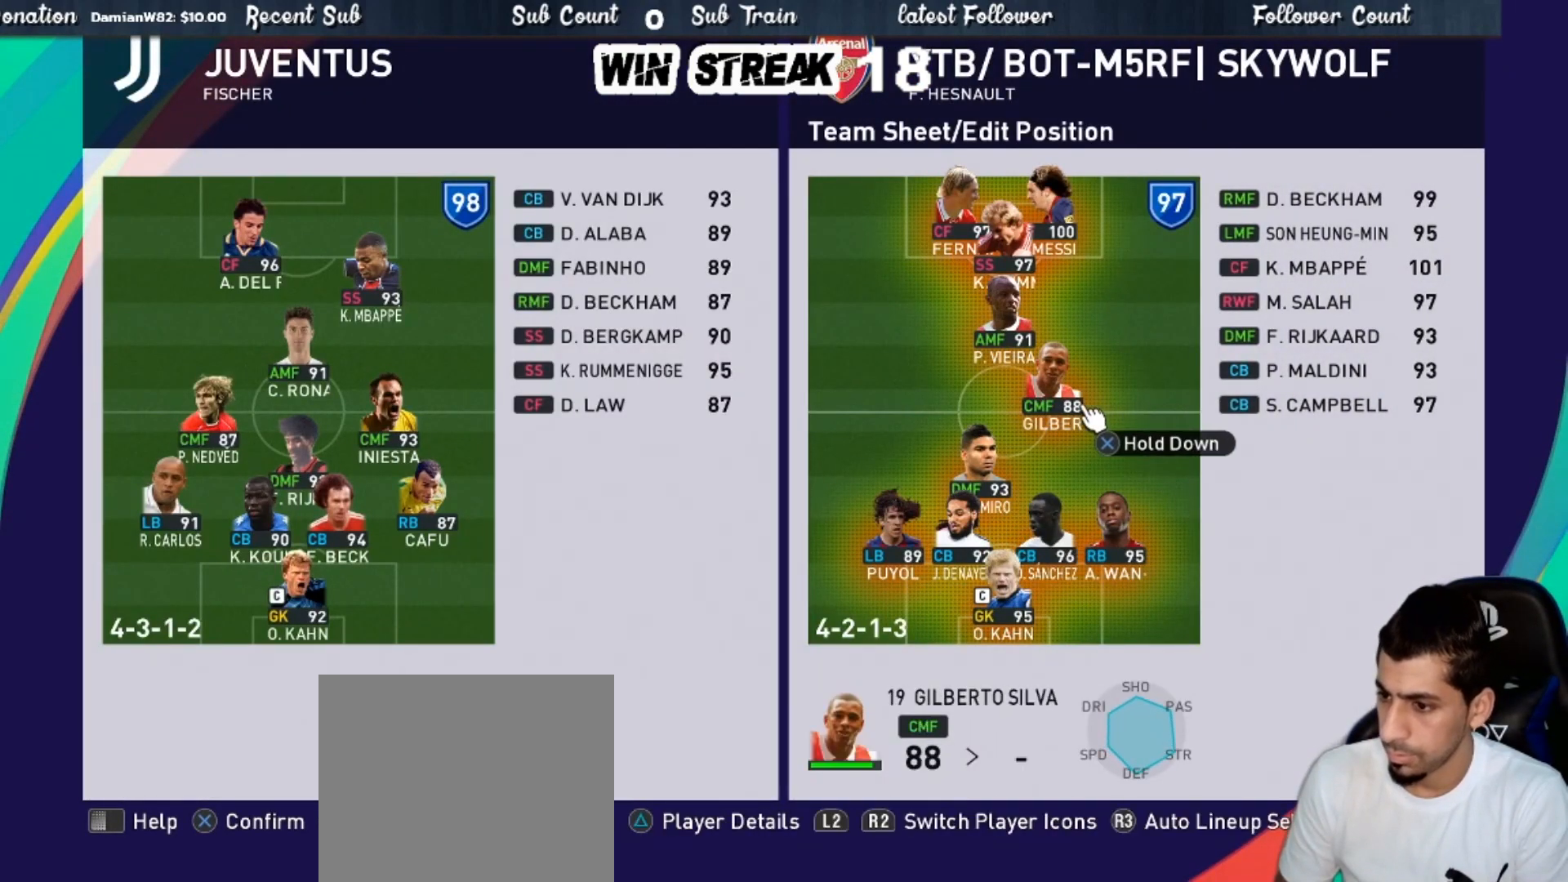
{"buttons": ["DPAD_RIGHT"], "left_stick": "center", "right_stick": "center", "events": [[100, "DPAD_UP", "down"], [217, "DPAD_UP", "up"], [217, "R2", "down"], [333, "R2", "up"], [383, "DPAD_RIGHT", "down"]]}
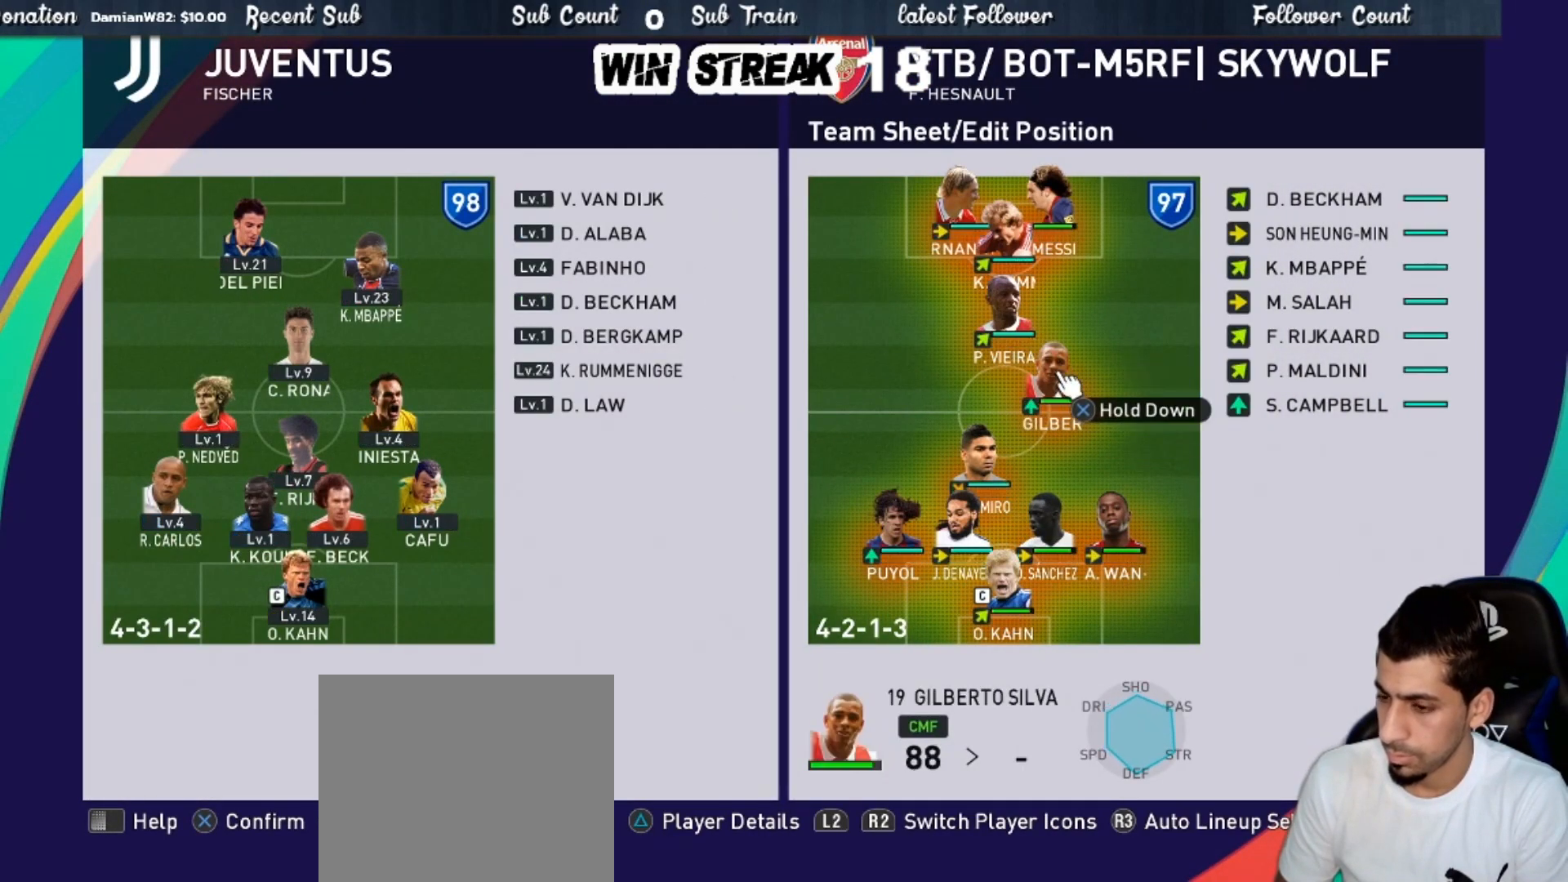
{"buttons": [], "left_stick": "center", "right_stick": "center", "events": [[17, "DPAD_RIGHT", "up"], [150, "DPAD_RIGHT", "down"], [183, "DPAD_RIGHT", "up"]]}
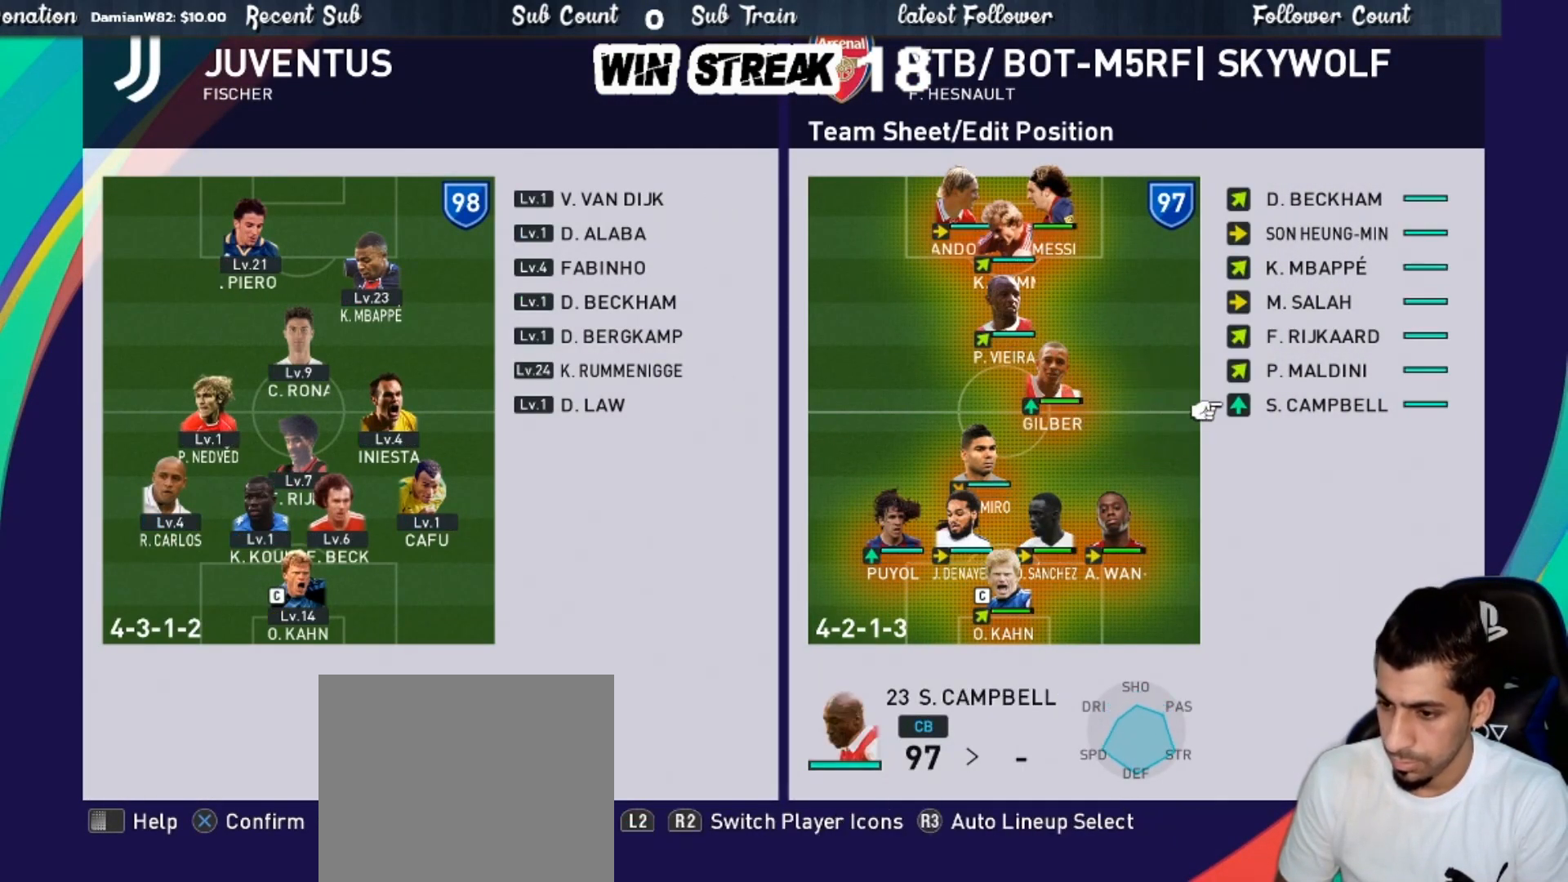
{"buttons": [], "left_stick": "center", "right_stick": "center", "events": [[200, "CROSS", "down"], [333, "CROSS", "up"], [367, "DPAD_LEFT", "down"], [450, "DPAD_LEFT", "up"]]}
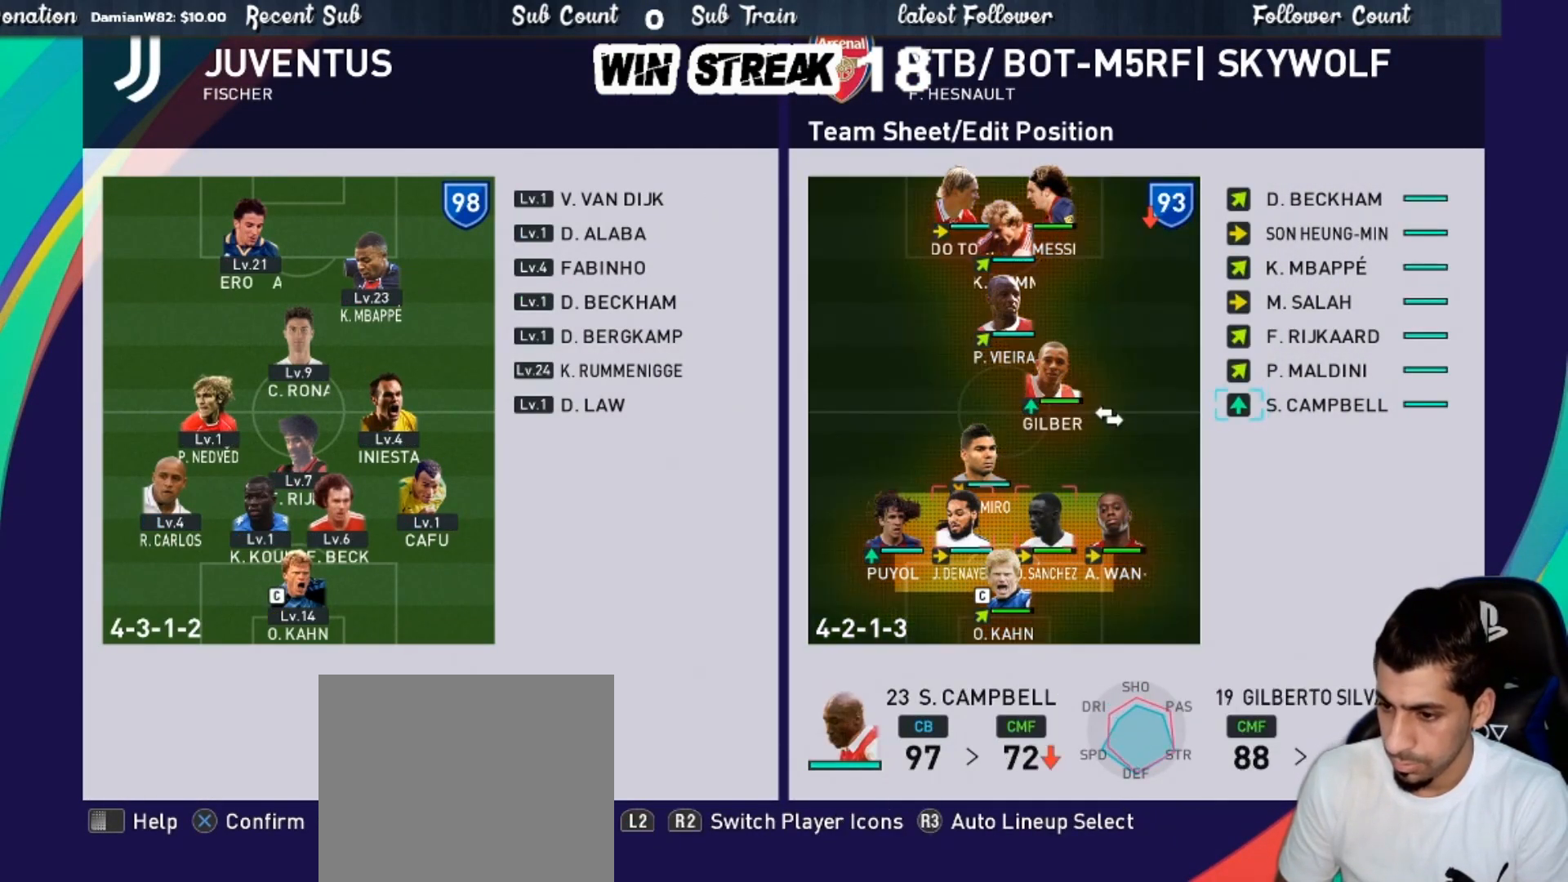
{"buttons": [], "left_stick": "center", "right_stick": "center", "events": [[100, "DPAD_DOWN", "down"], [200, "DPAD_DOWN", "up"], [250, "DPAD_DOWN", "down"], [333, "DPAD_DOWN", "up"]]}
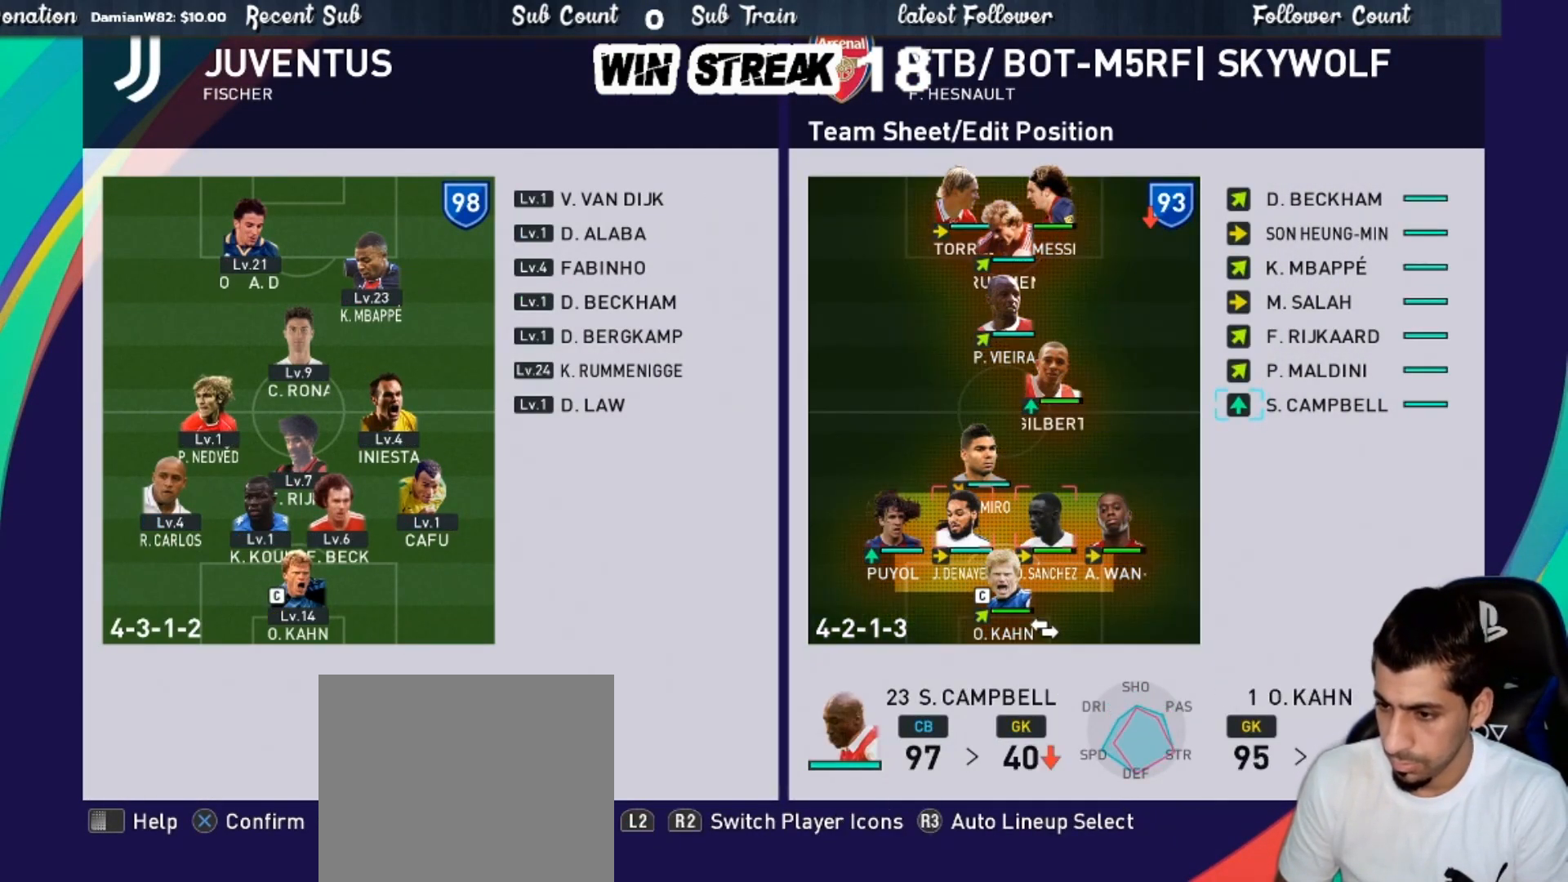
{"buttons": ["DPAD_RIGHT"], "left_stick": "center", "right_stick": "center", "events": [[133, "DPAD_UP", "down"], [267, "DPAD_UP", "up"], [400, "DPAD_RIGHT", "down"]]}
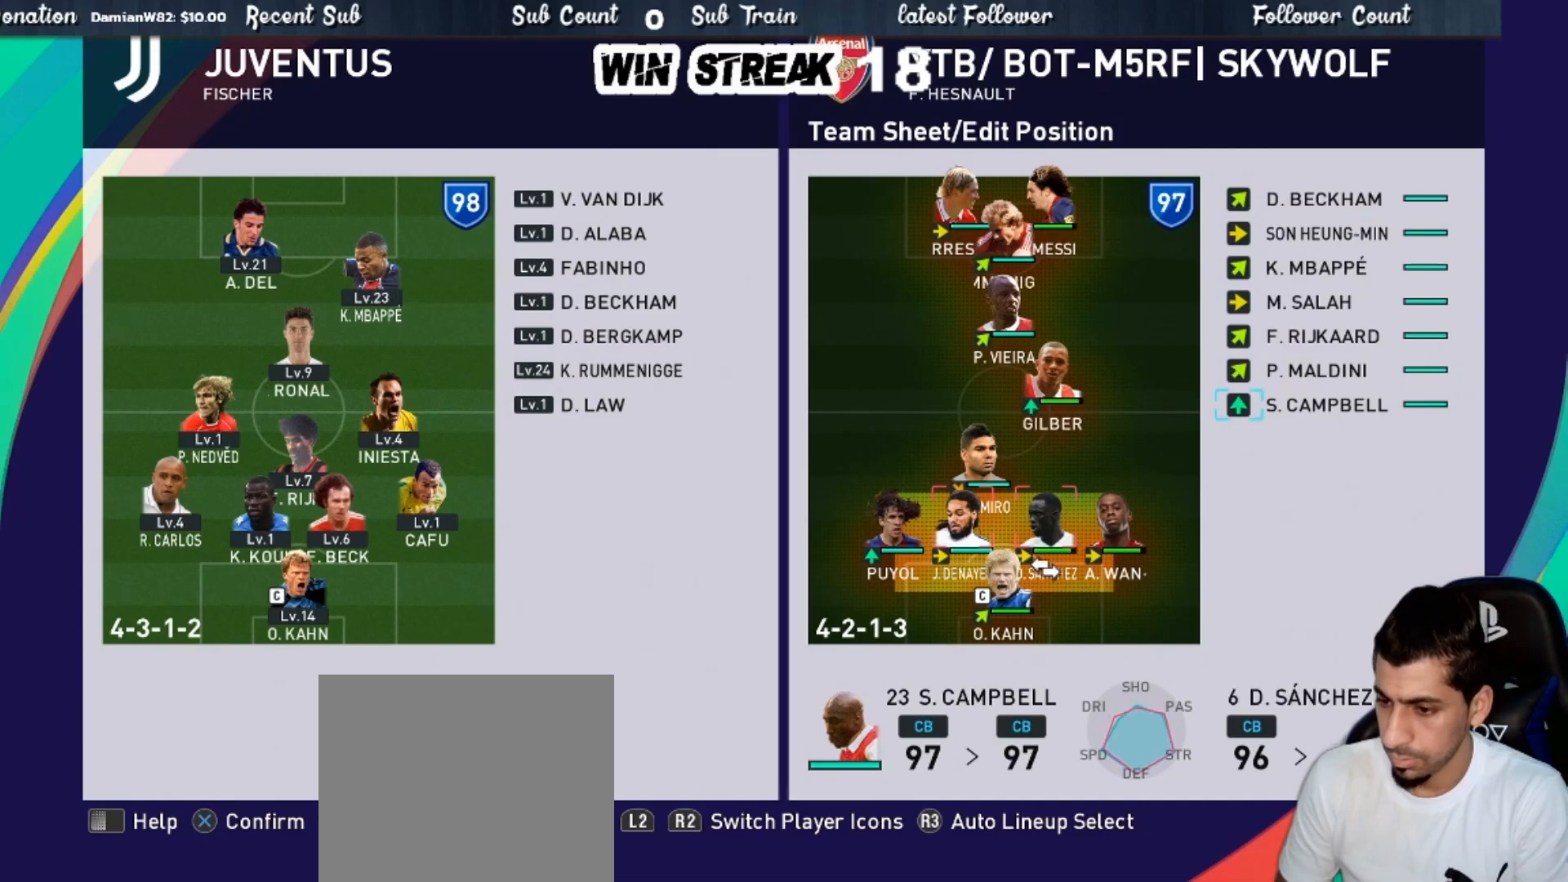
{"buttons": ["DPAD_LEFT"], "left_stick": "center", "right_stick": "center", "events": [[17, "DPAD_RIGHT", "up"], [67, "CROSS", "down"], [233, "CROSS", "up"], [400, "DPAD_LEFT", "down"]]}
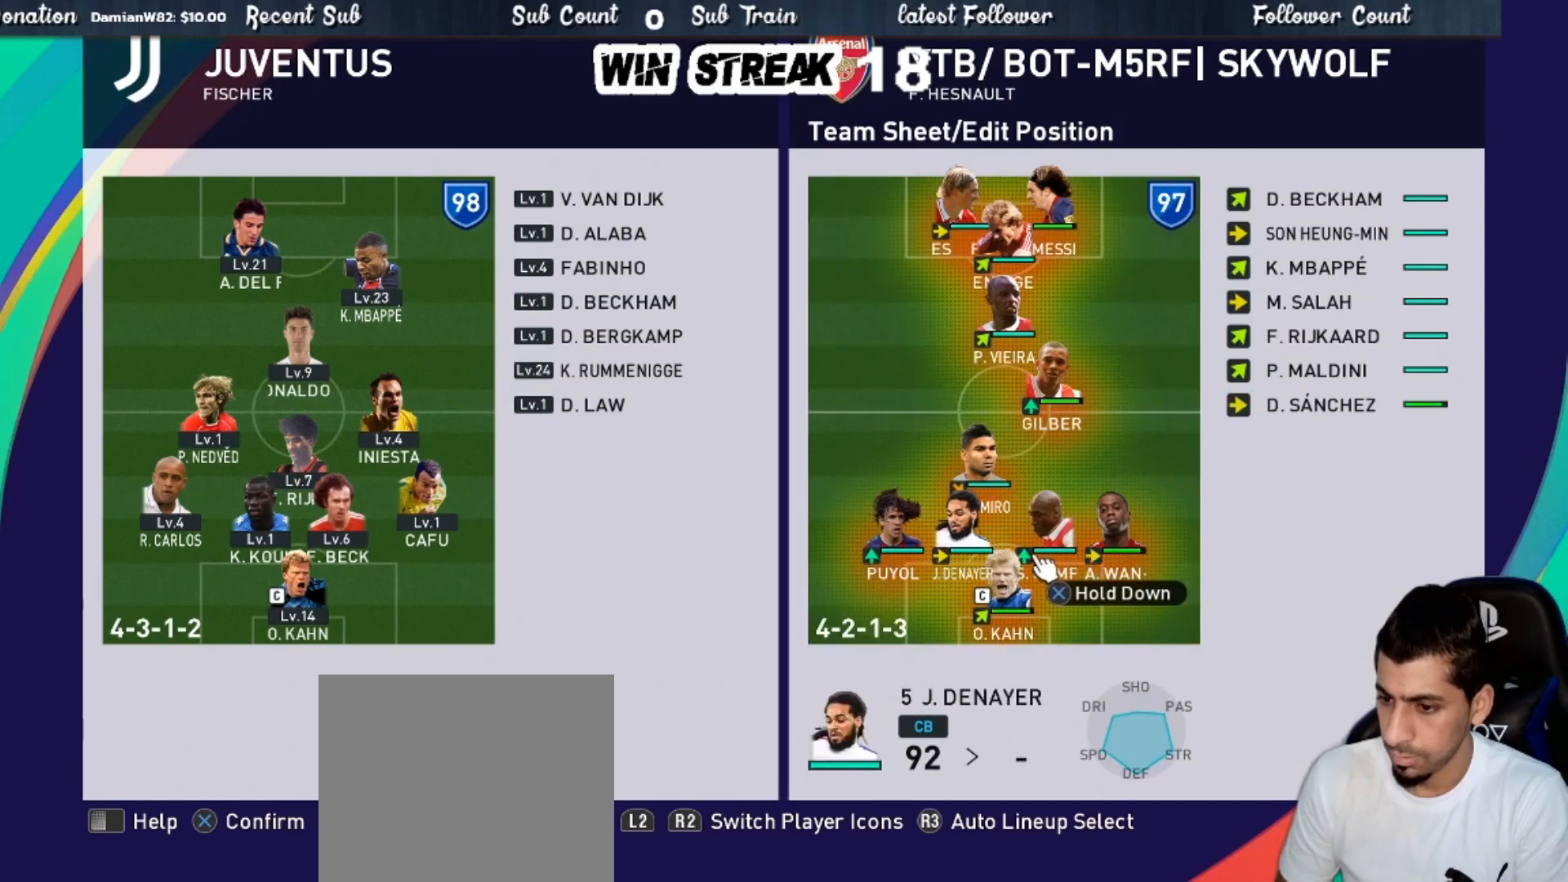
{"buttons": [], "left_stick": "center", "right_stick": "center", "events": [[17, "DPAD_LEFT", "up"], [150, "CIRCLE", "down"], [267, "CIRCLE", "up"], [350, "DPAD_LEFT", "down"], [433, "DPAD_LEFT", "up"]]}
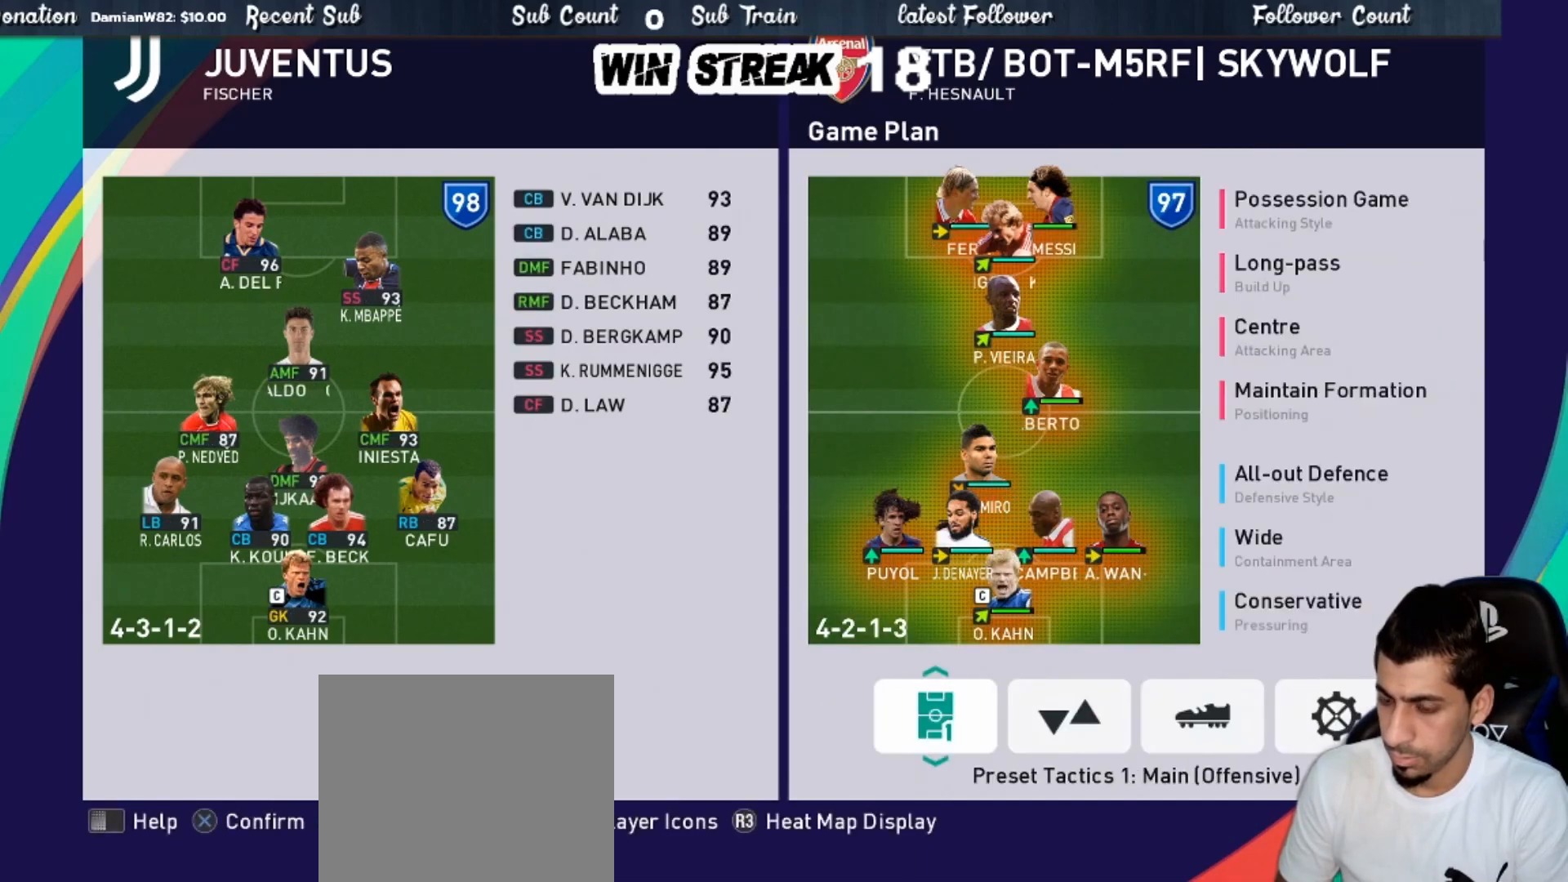
{"buttons": [], "left_stick": "center", "right_stick": "center", "events": [[100, "DPAD_UP", "down"], [217, "DPAD_UP", "up"]]}
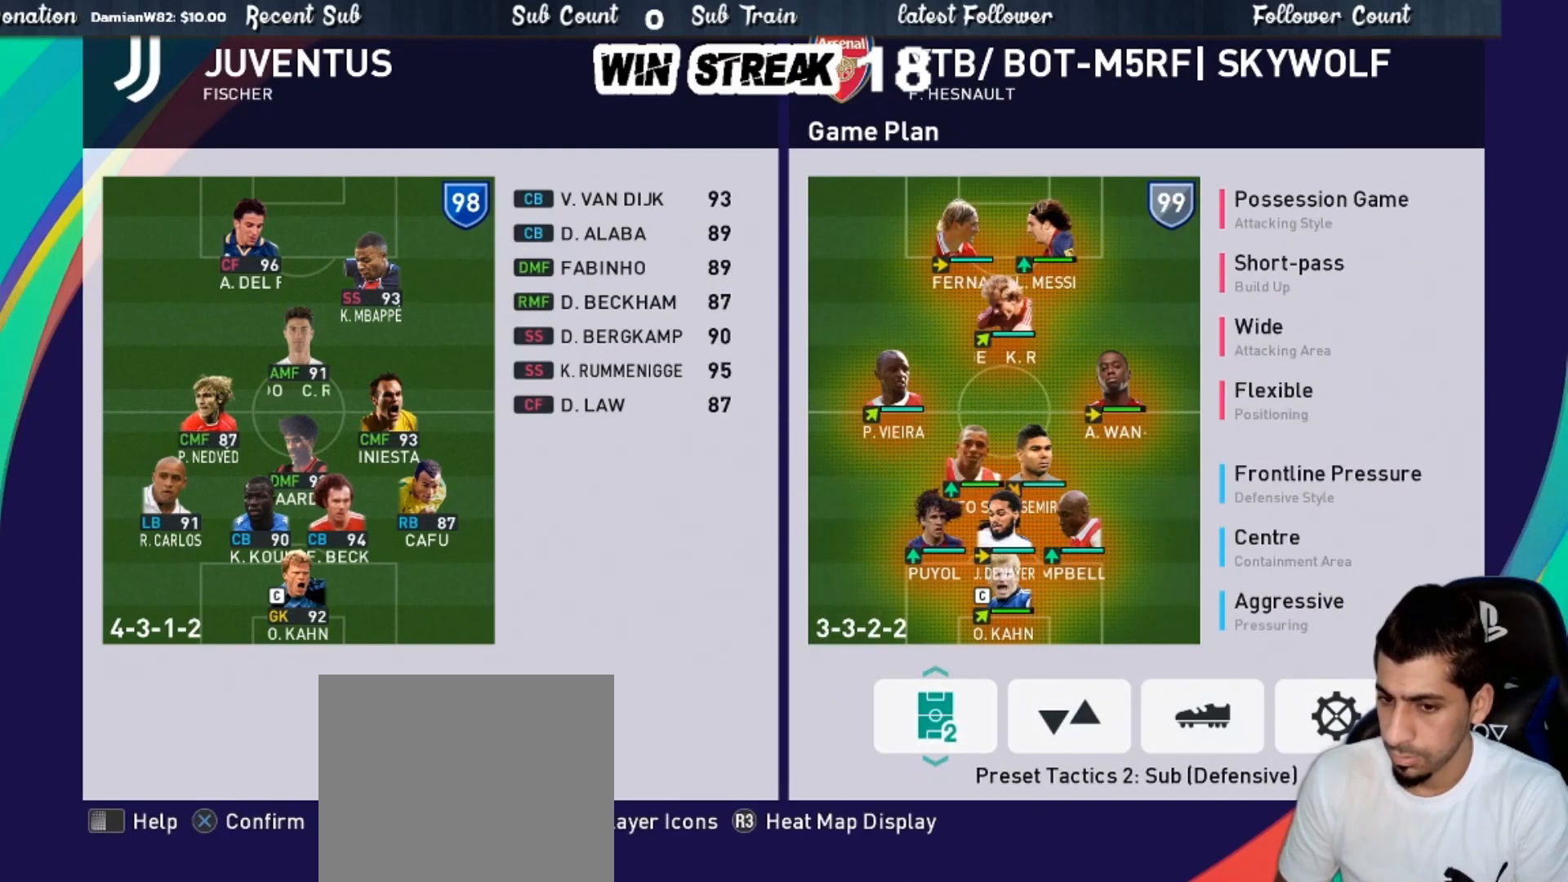
{"buttons": [], "left_stick": "center", "right_stick": "center", "events": [[50, "DPAD_RIGHT", "down"], [183, "DPAD_RIGHT", "up"]]}
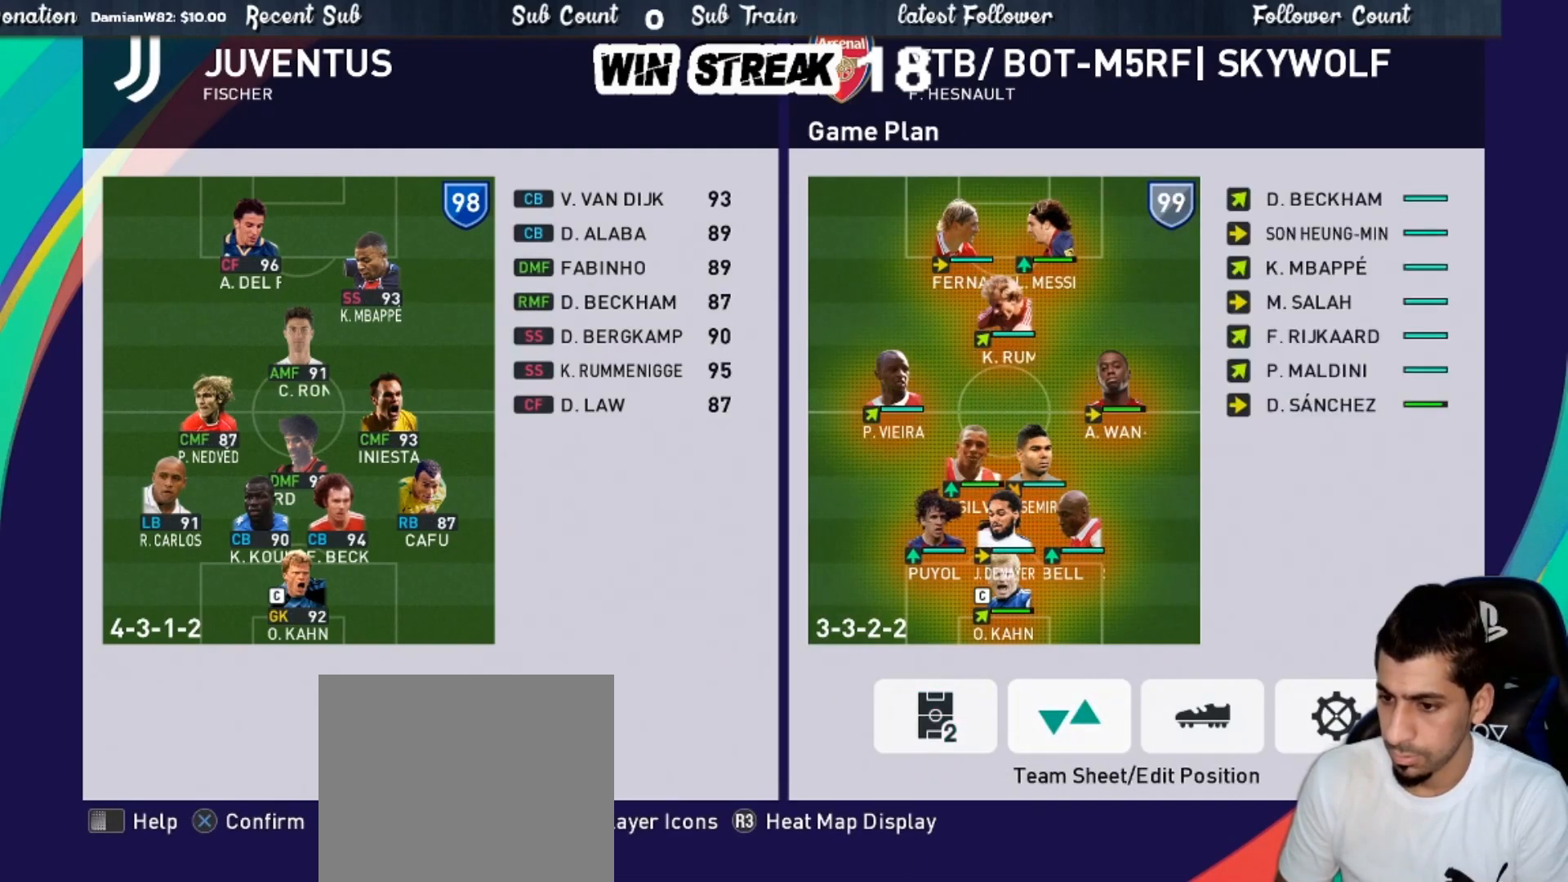
{"buttons": [], "left_stick": "center", "right_stick": "center", "events": [[17, "DPAD_LEFT", "down"], [117, "DPAD_LEFT", "up"], [267, "DPAD_UP", "down"], [367, "DPAD_UP", "up"]]}
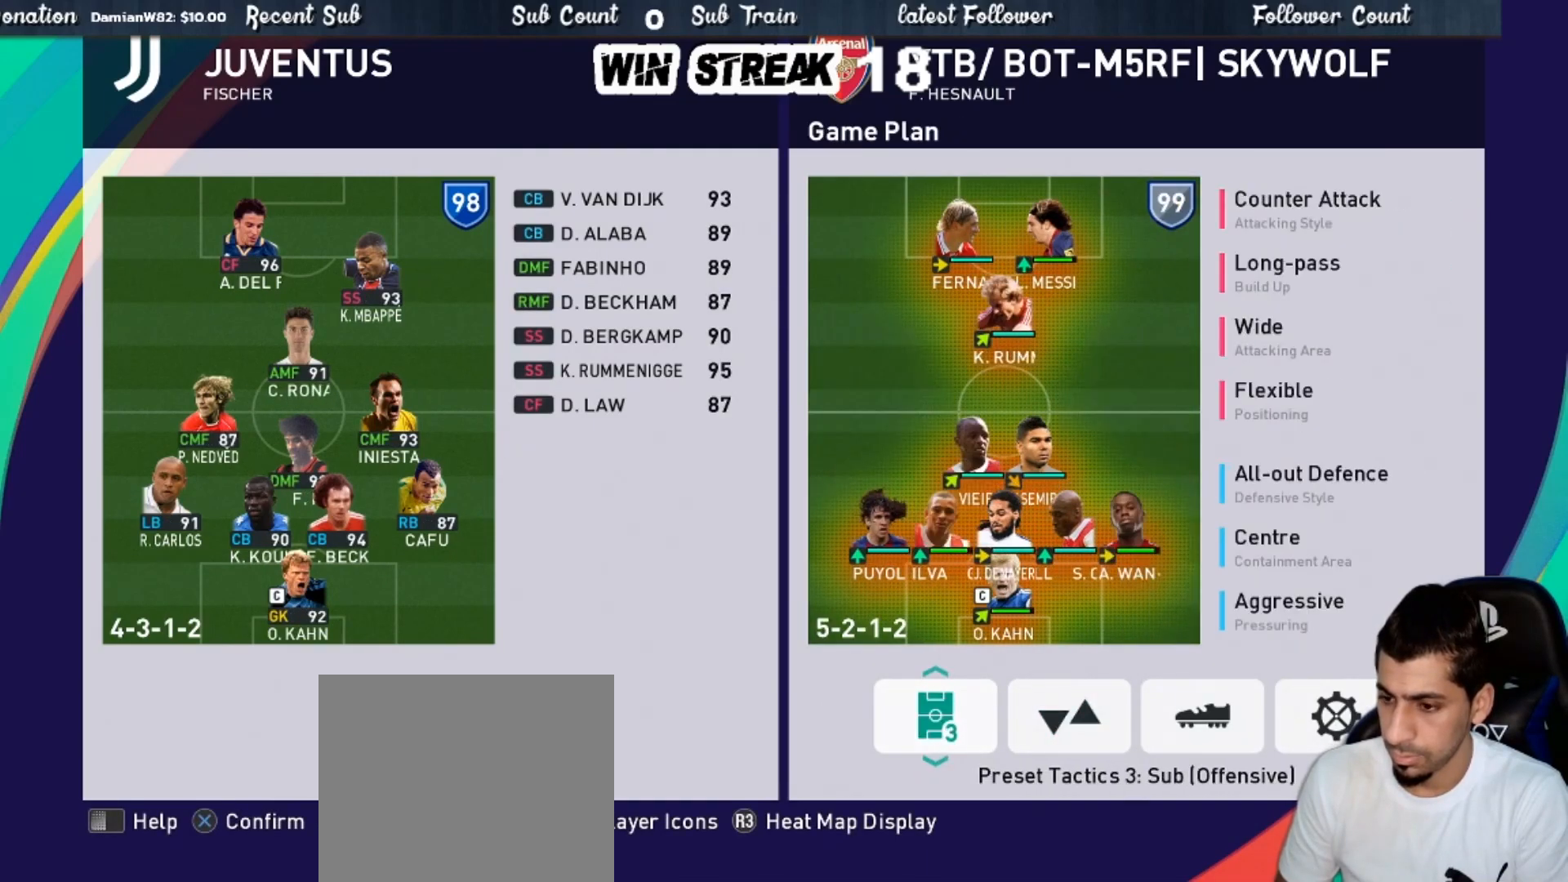
{"buttons": ["CROSS"], "left_stick": "center", "right_stick": "center", "events": [[50, "DPAD_RIGHT", "down"], [133, "DPAD_RIGHT", "up"], [450, "CROSS", "down"]]}
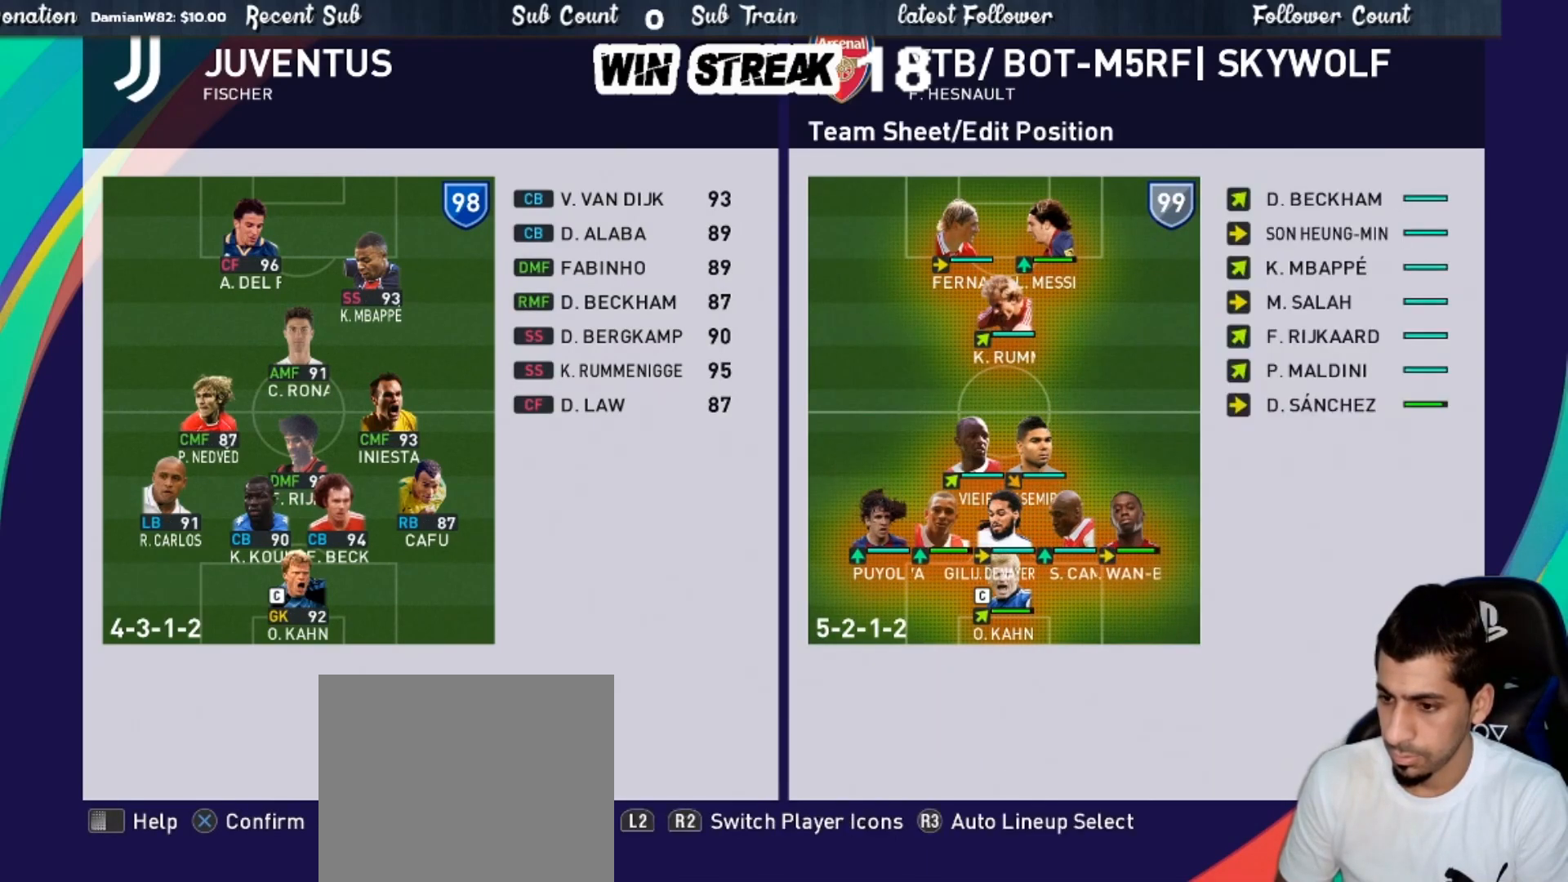
{"buttons": [], "left_stick": "center", "right_stick": "center", "events": [[50, "CROSS", "up"], [83, "DPAD_UP", "down"], [183, "DPAD_UP", "up"], [350, "DPAD_RIGHT", "down"], [433, "DPAD_RIGHT", "up"]]}
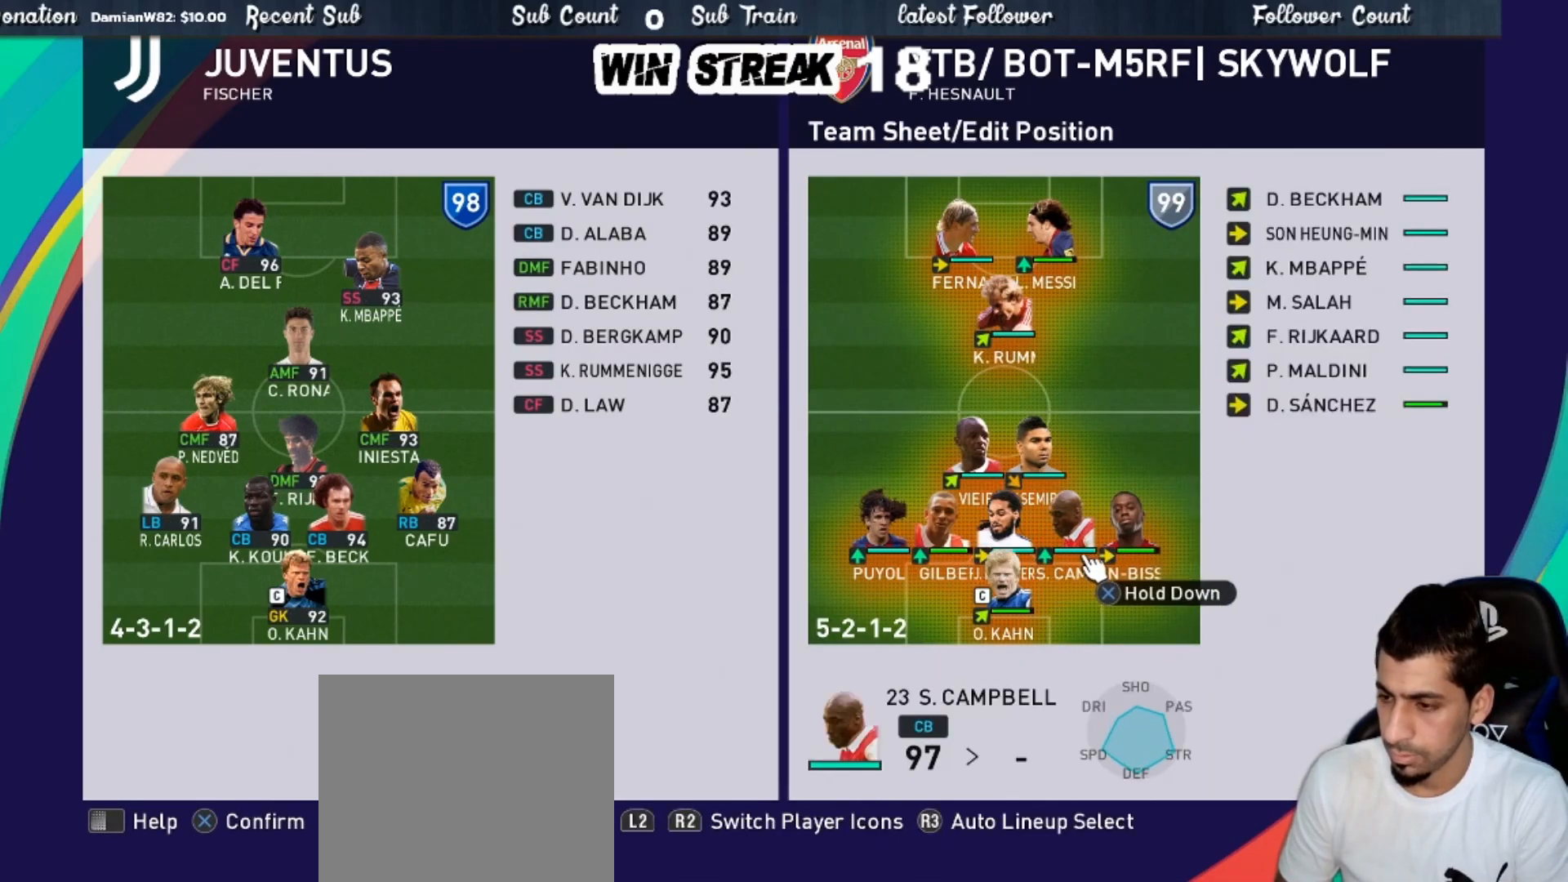
{"buttons": ["CROSS"], "left_stick": "center", "right_stick": "center", "events": [[117, "DPAD_UP", "down"], [183, "DPAD_UP", "up"], [317, "CROSS", "down"]]}
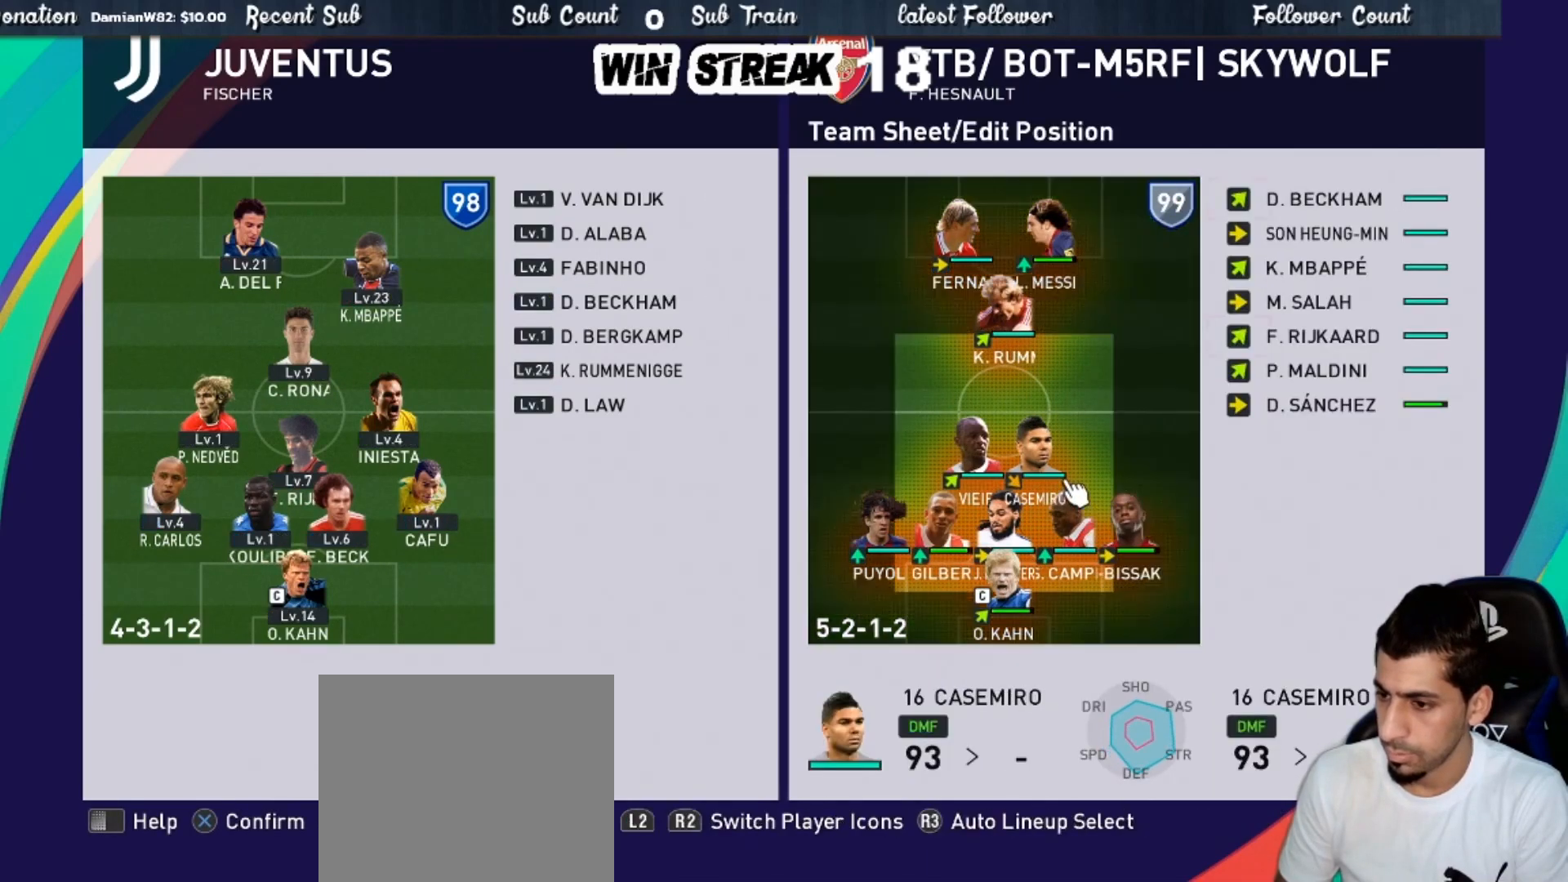
{"buttons": [], "left_stick": "center", "right_stick": "center", "events": [[50, "CROSS", "up"], [67, "DPAD_RIGHT", "down"], [133, "DPAD_RIGHT", "up"], [350, "DPAD_RIGHT", "down"], [417, "DPAD_RIGHT", "up"]]}
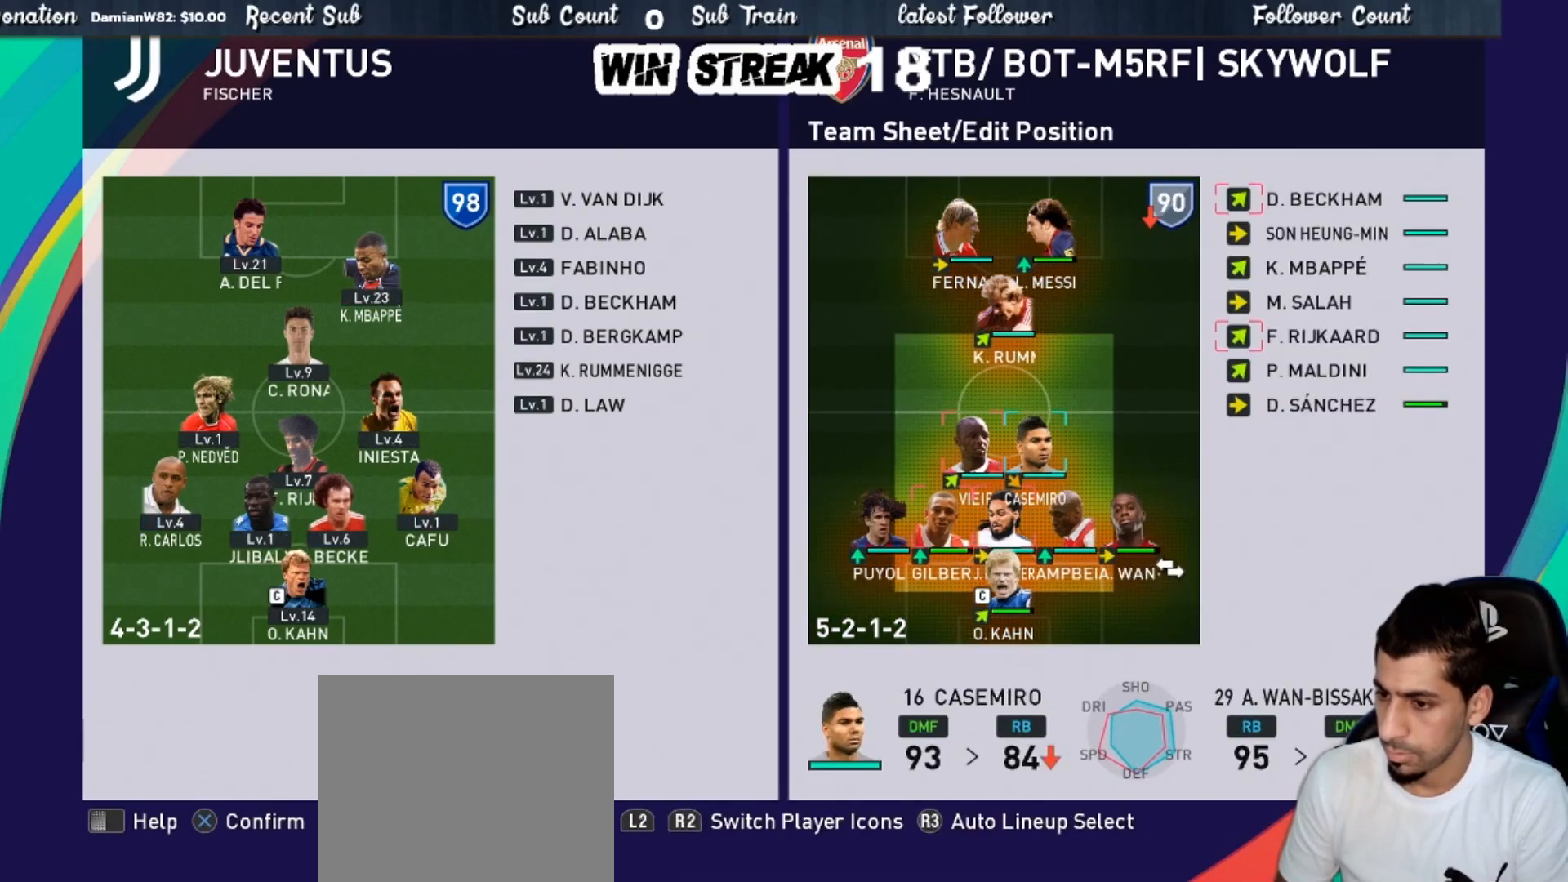
{"buttons": ["DPAD_RIGHT"], "left_stick": "center", "right_stick": "center", "events": [[183, "DPAD_UP", "down"], [233, "DPAD_UP", "up"], [483, "DPAD_RIGHT", "down"]]}
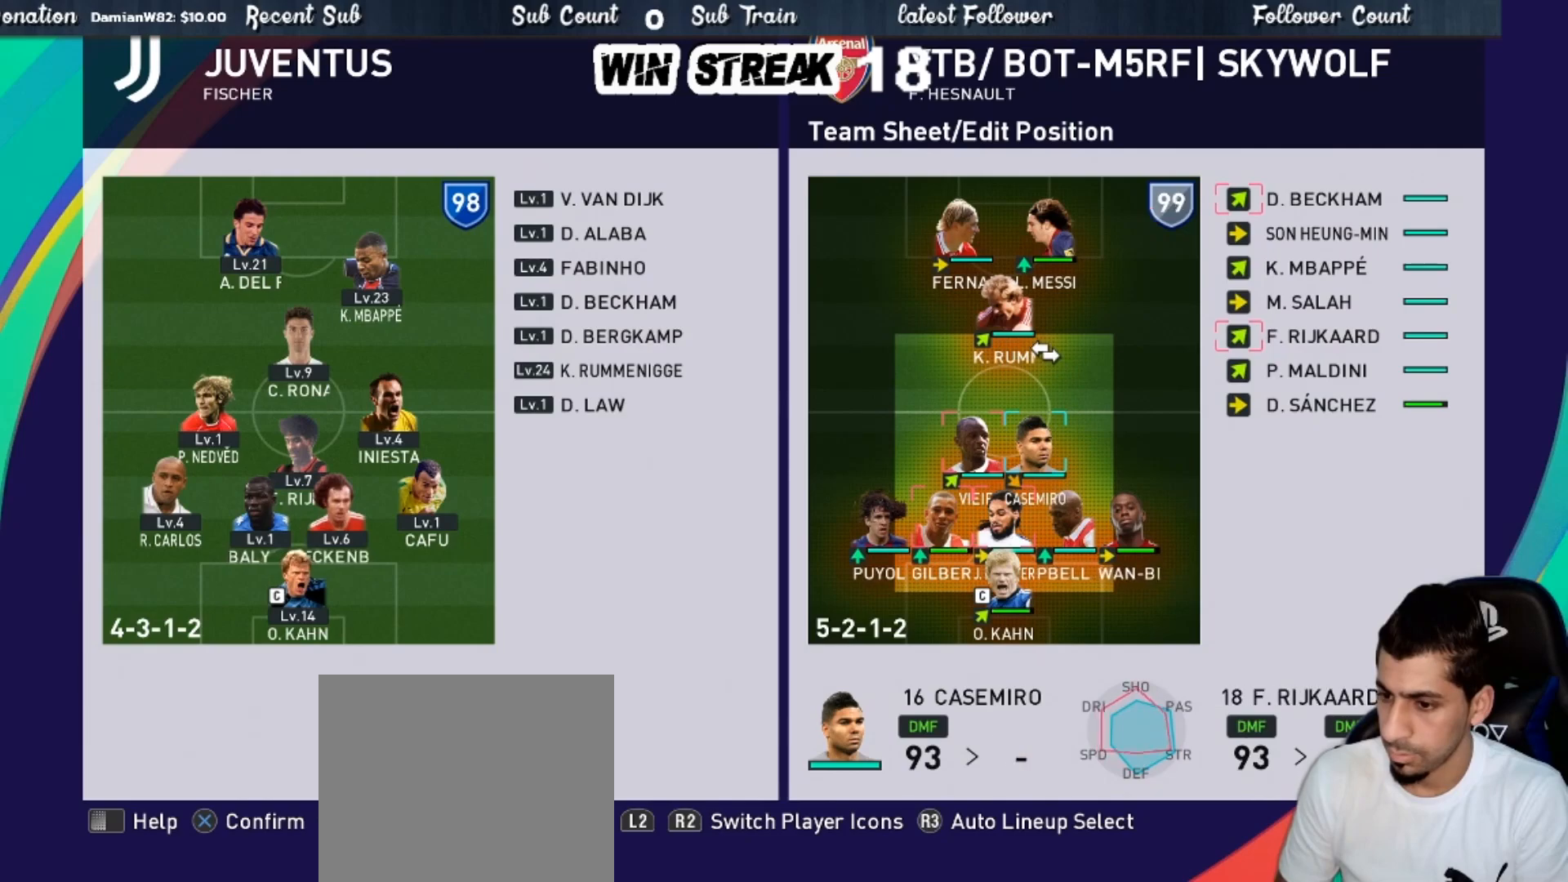
{"buttons": [], "left_stick": "center", "right_stick": "center", "events": [[117, "DPAD_RIGHT", "up"]]}
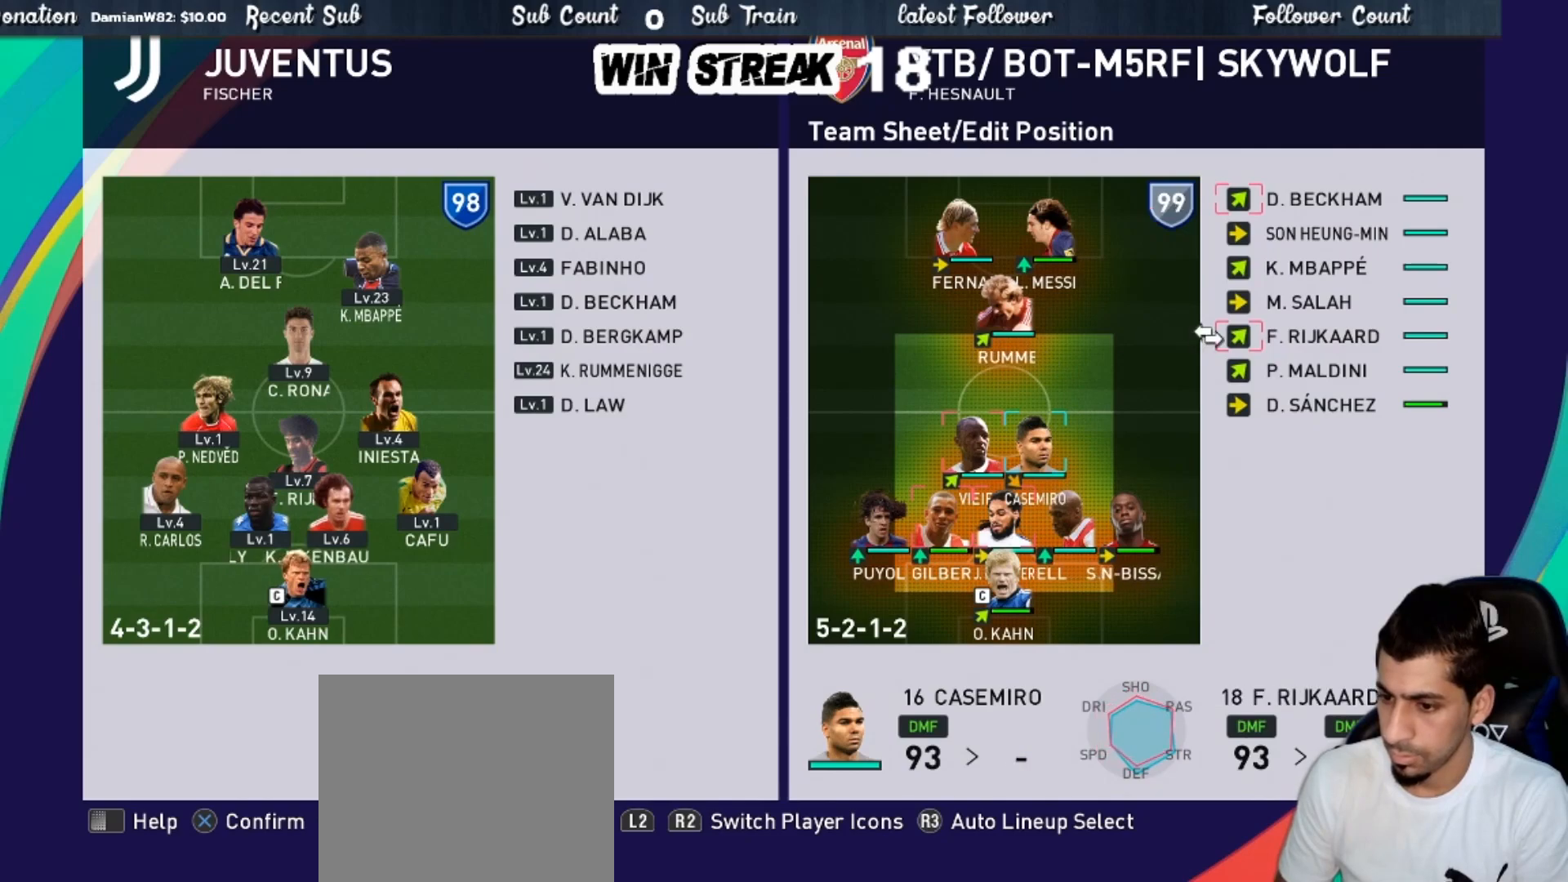
{"buttons": ["DPAD_DOWN"], "left_stick": "center", "right_stick": "center", "events": [[33, "DPAD_LEFT", "down"], [200, "DPAD_LEFT", "up"], [283, "DPAD_DOWN", "down"], [350, "DPAD_DOWN", "up"], [483, "DPAD_DOWN", "down"]]}
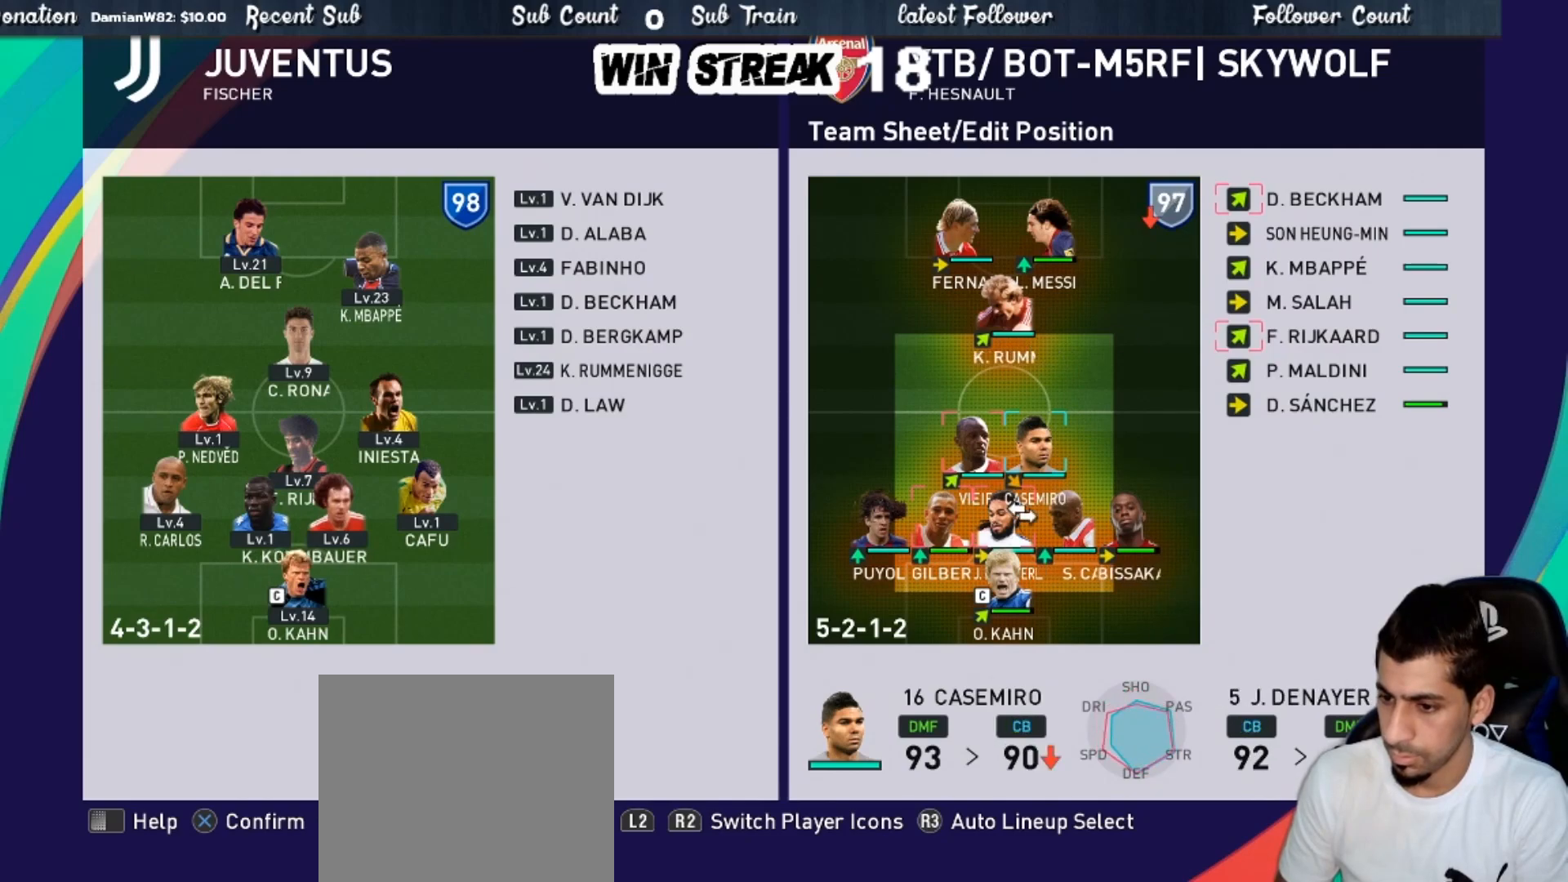
{"buttons": ["CROSS"], "left_stick": "center", "right_stick": "center", "events": [[100, "DPAD_DOWN", "up"], [233, "DPAD_LEFT", "down"], [267, "DPAD_LEFT", "up"], [500, "CROSS", "down"]]}
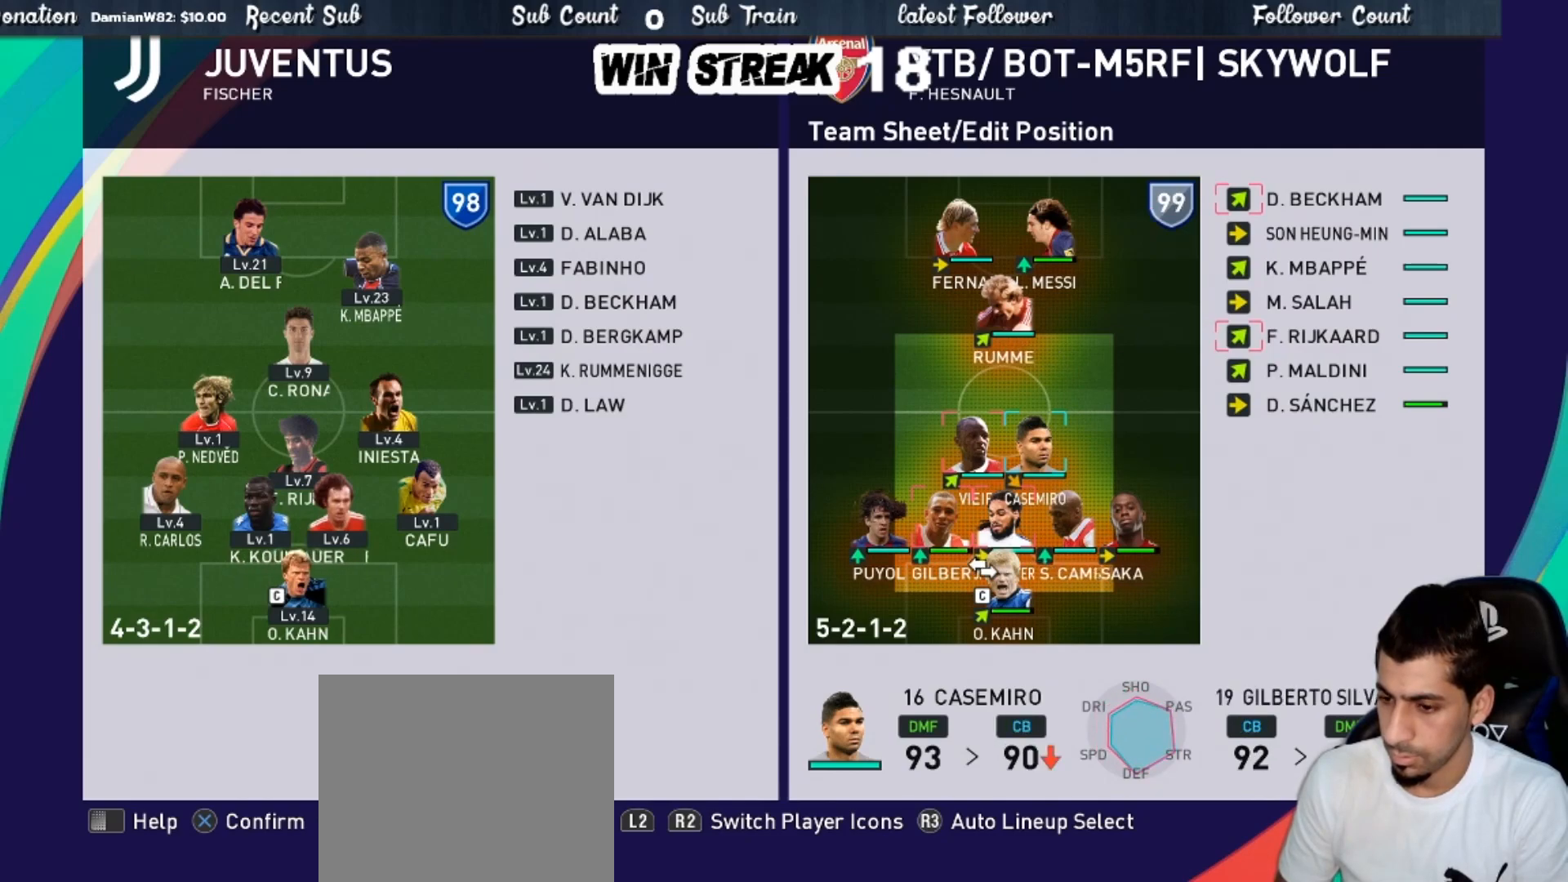
{"buttons": [], "left_stick": "center", "right_stick": "center", "events": [[150, "CROSS", "up"]]}
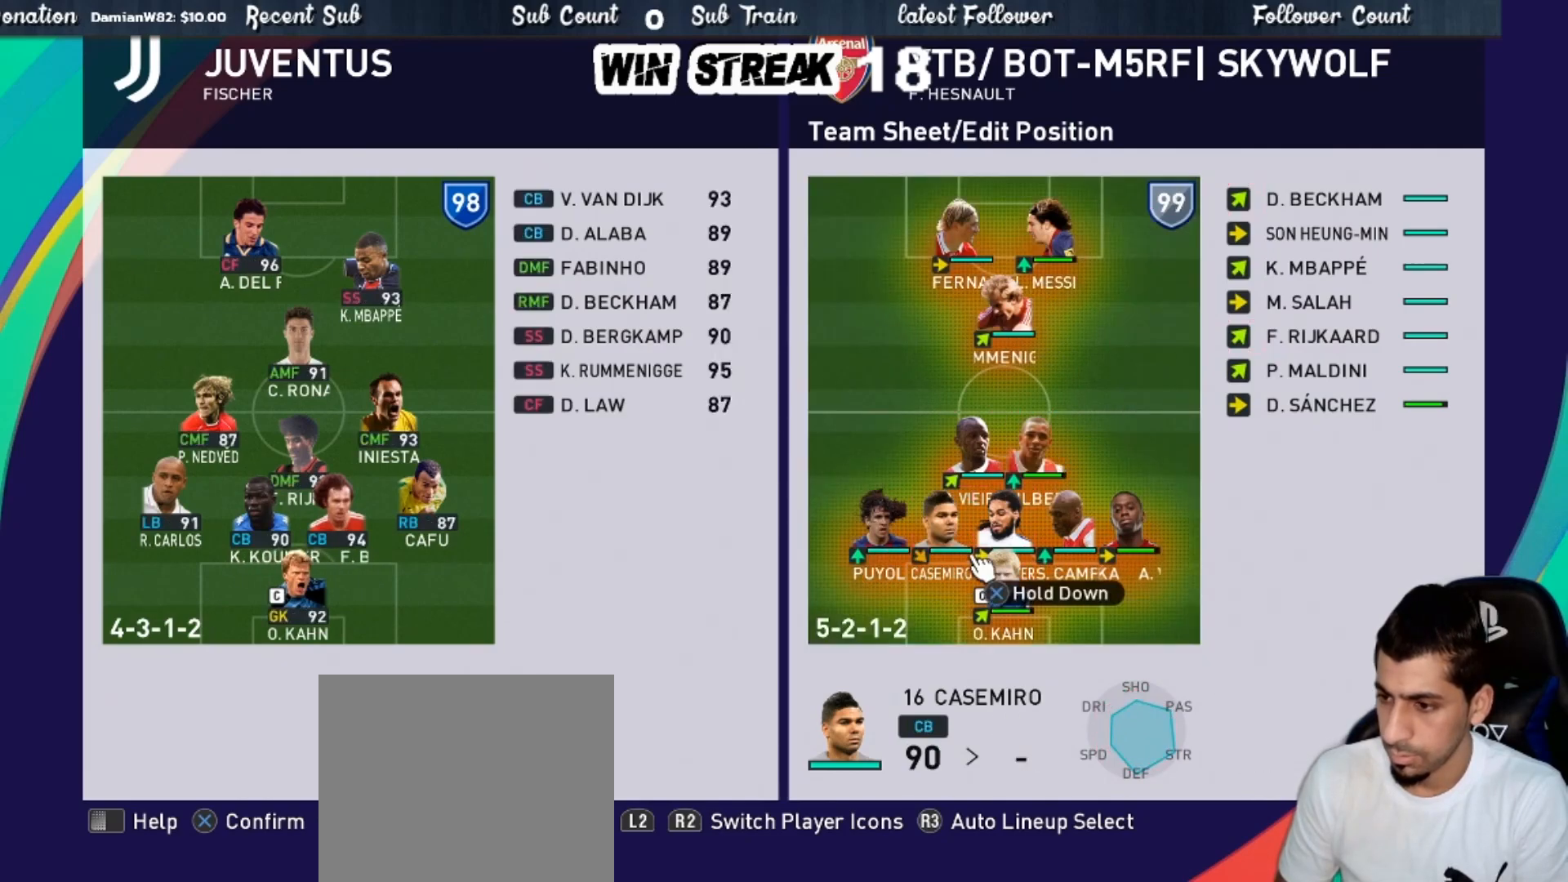
{"buttons": [], "left_stick": "up-right", "right_stick": "center", "events": [[50, "CROSS", "down"], [150, "CROSS", "up"], [267, "left_stick", "up-right"]]}
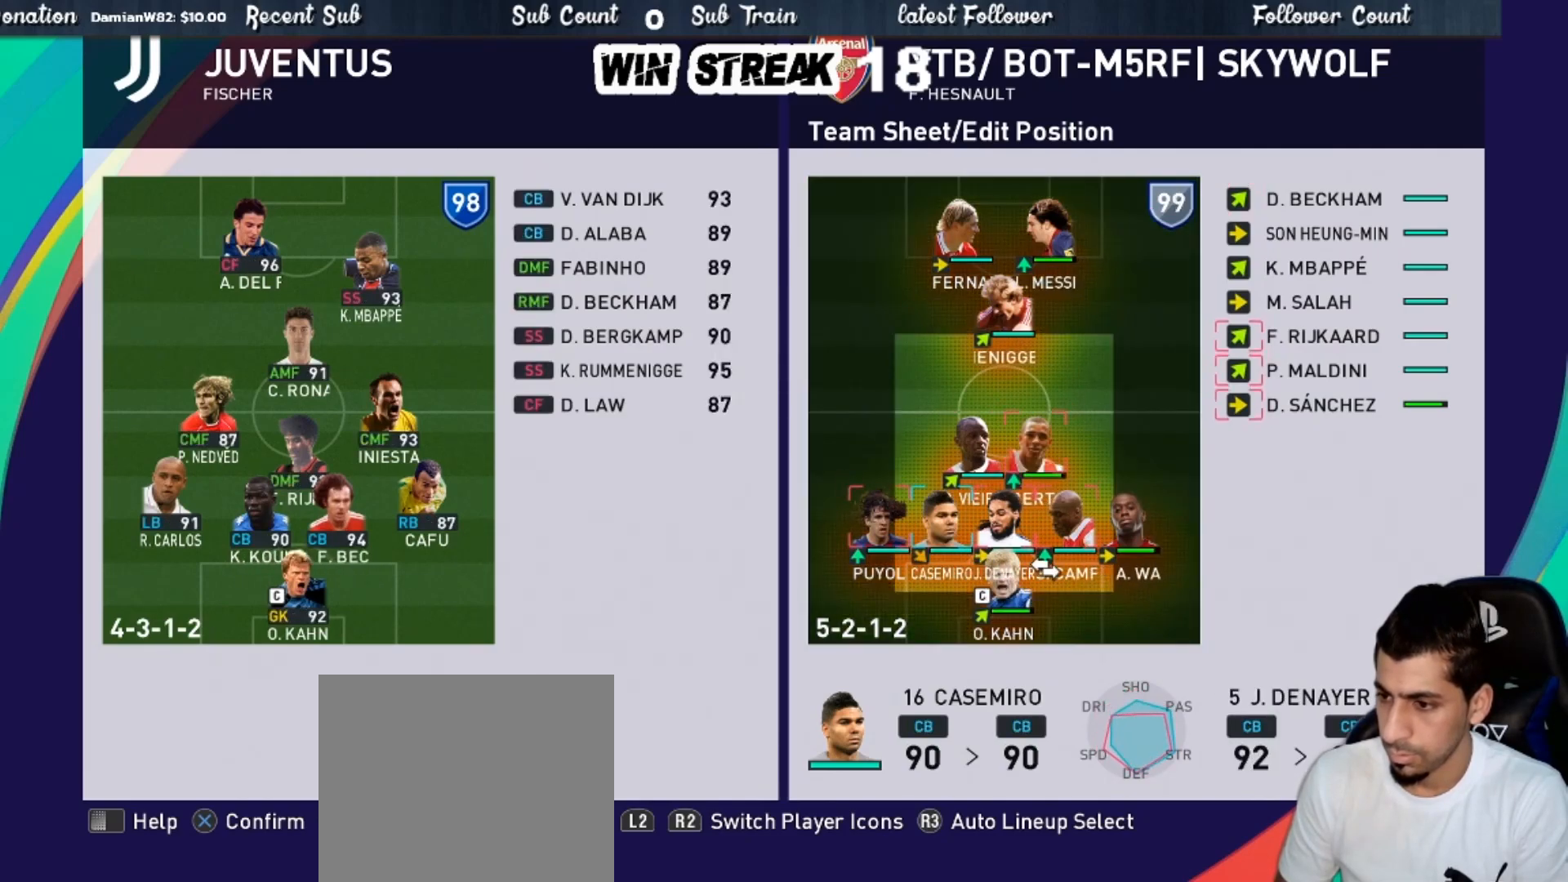
{"buttons": [], "left_stick": "up-right", "right_stick": "center", "events": []}
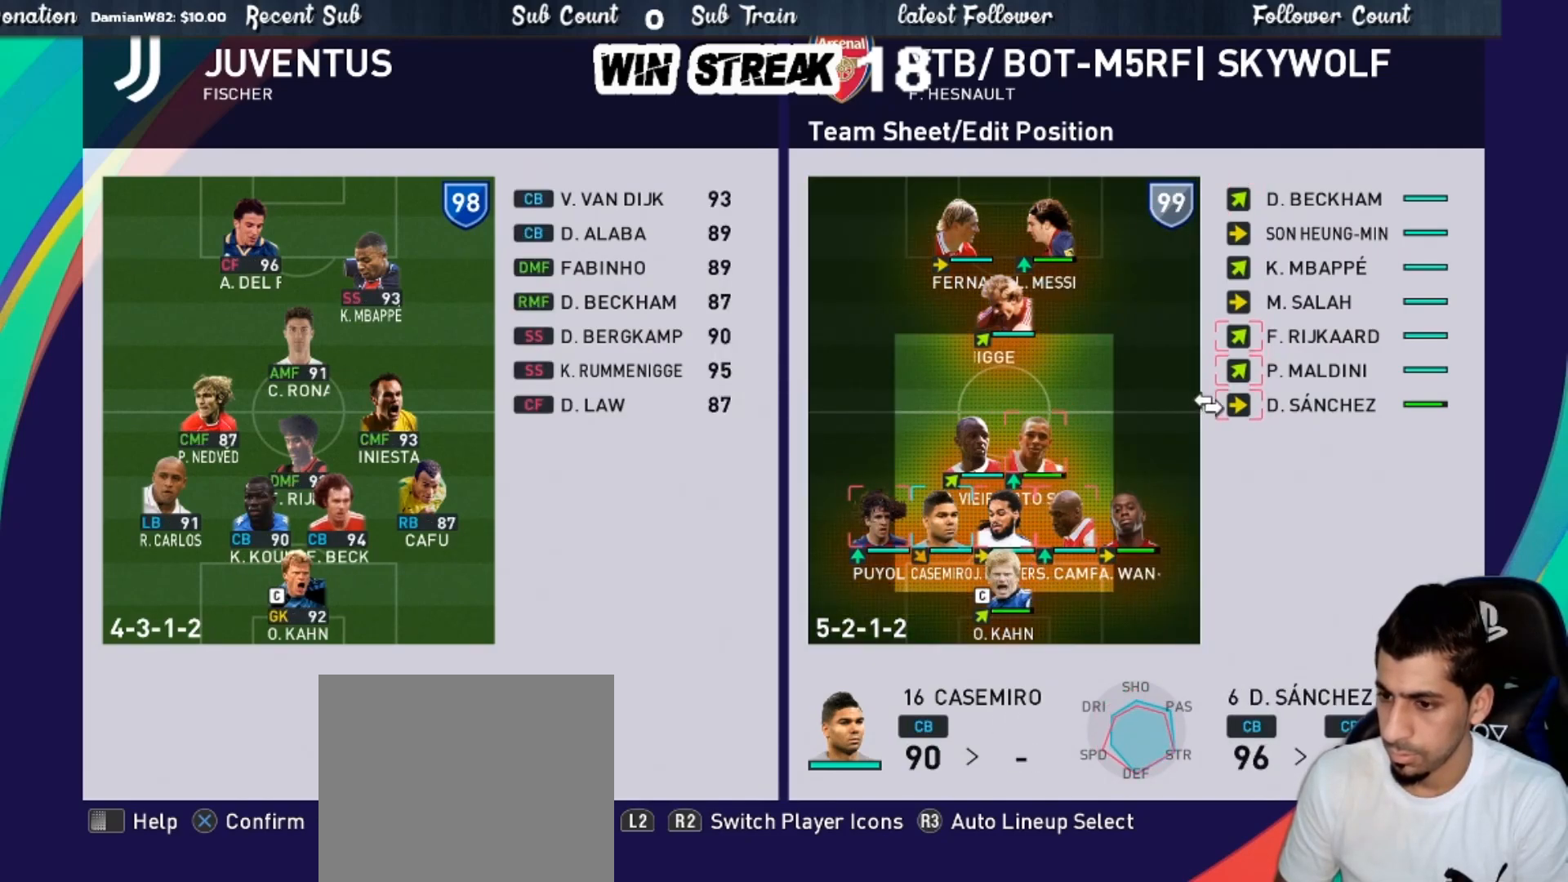
{"buttons": [], "left_stick": "center", "right_stick": "center", "events": [[33, "left_stick", "center"], [167, "DPAD_UP", "down"], [250, "DPAD_UP", "up"], [350, "DPAD_UP", "down"], [450, "DPAD_UP", "up"]]}
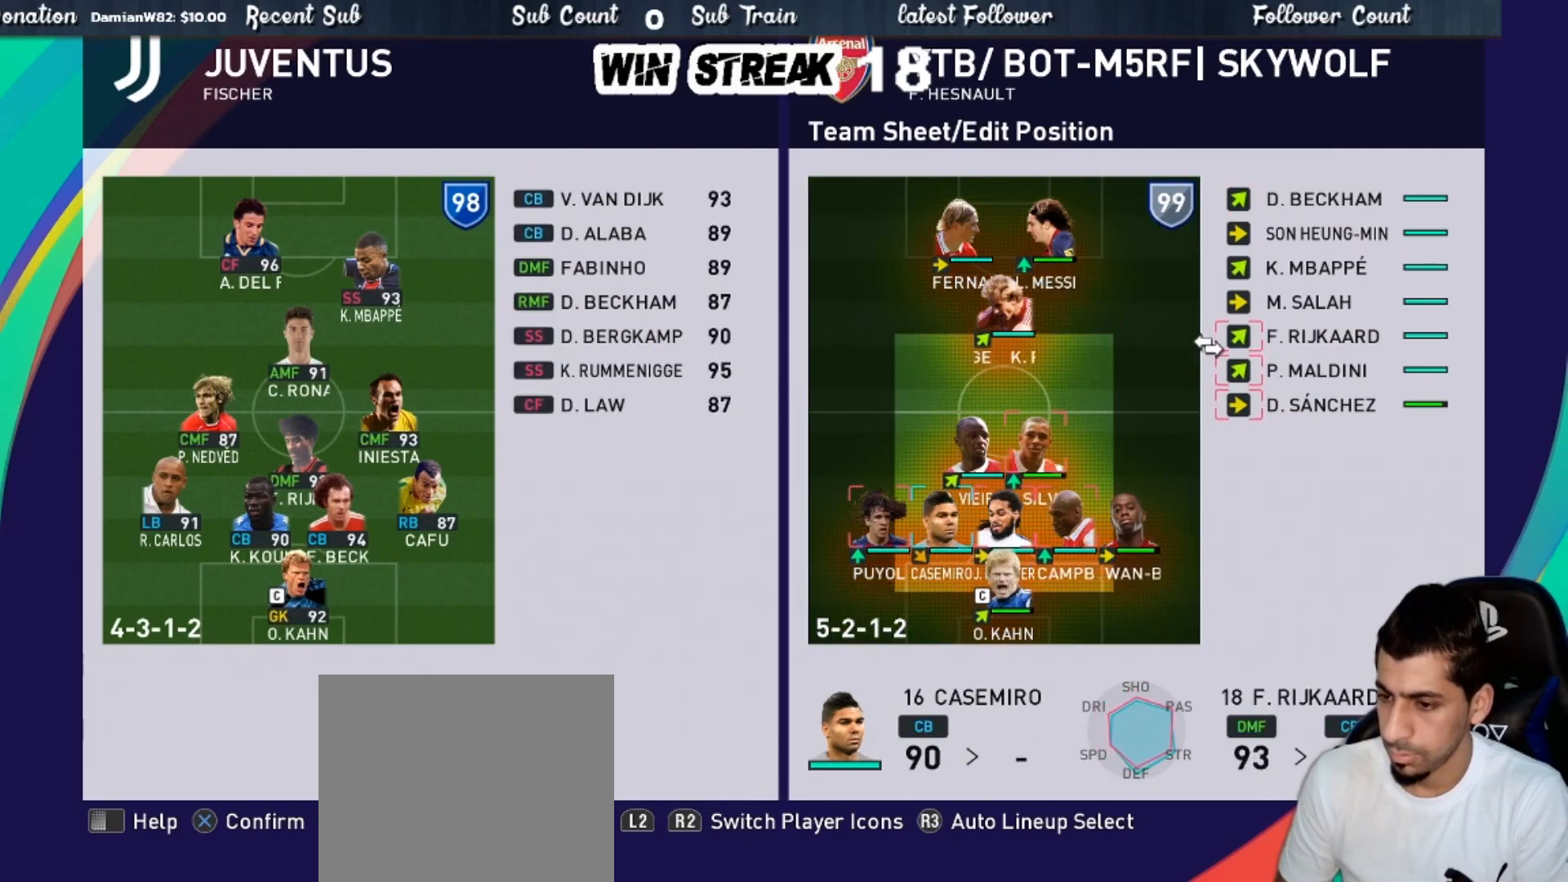
{"buttons": [], "left_stick": "center", "right_stick": "center", "events": [[83, "CROSS", "down"], [217, "CROSS", "up"], [367, "DPAD_LEFT", "down"], [467, "DPAD_LEFT", "up"]]}